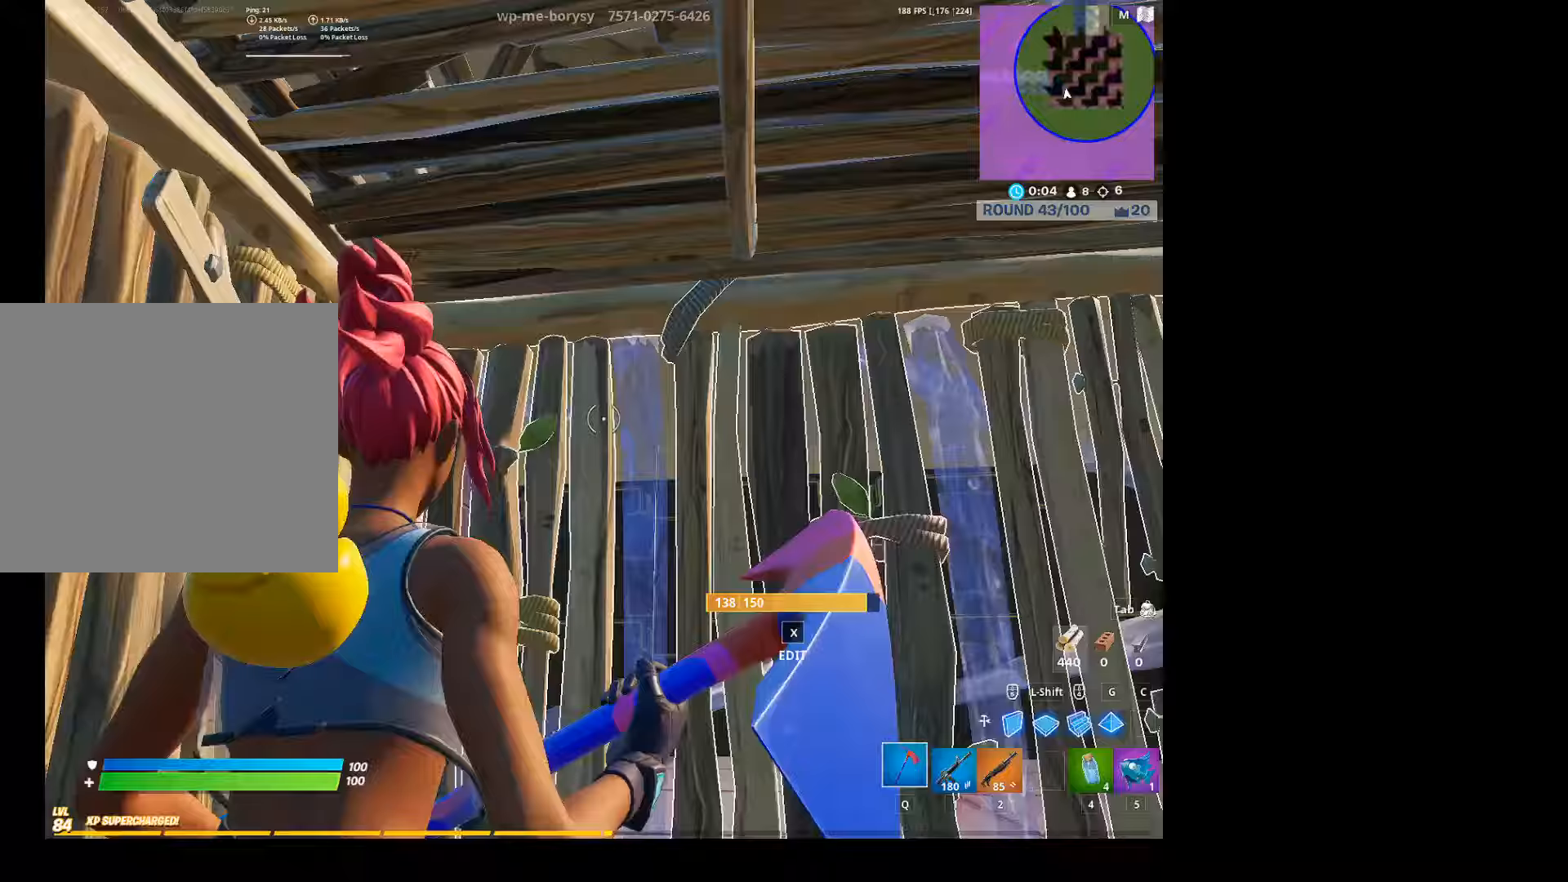
Gameplay with a controller (PlayStation layout); each line is a JSON object with the inputs held at the frame after it. "events" lists button and stick changes between this image and that frame as [ms after this image, input, new state], when the widget could be followed in between.
{"buttons": ["DPAD_UP"], "left_stick": "center", "right_stick": "center", "events": [[133, "left_stick", "up-left"], [400, "left_stick", "center"], [500, "DPAD_UP", "down"]]}
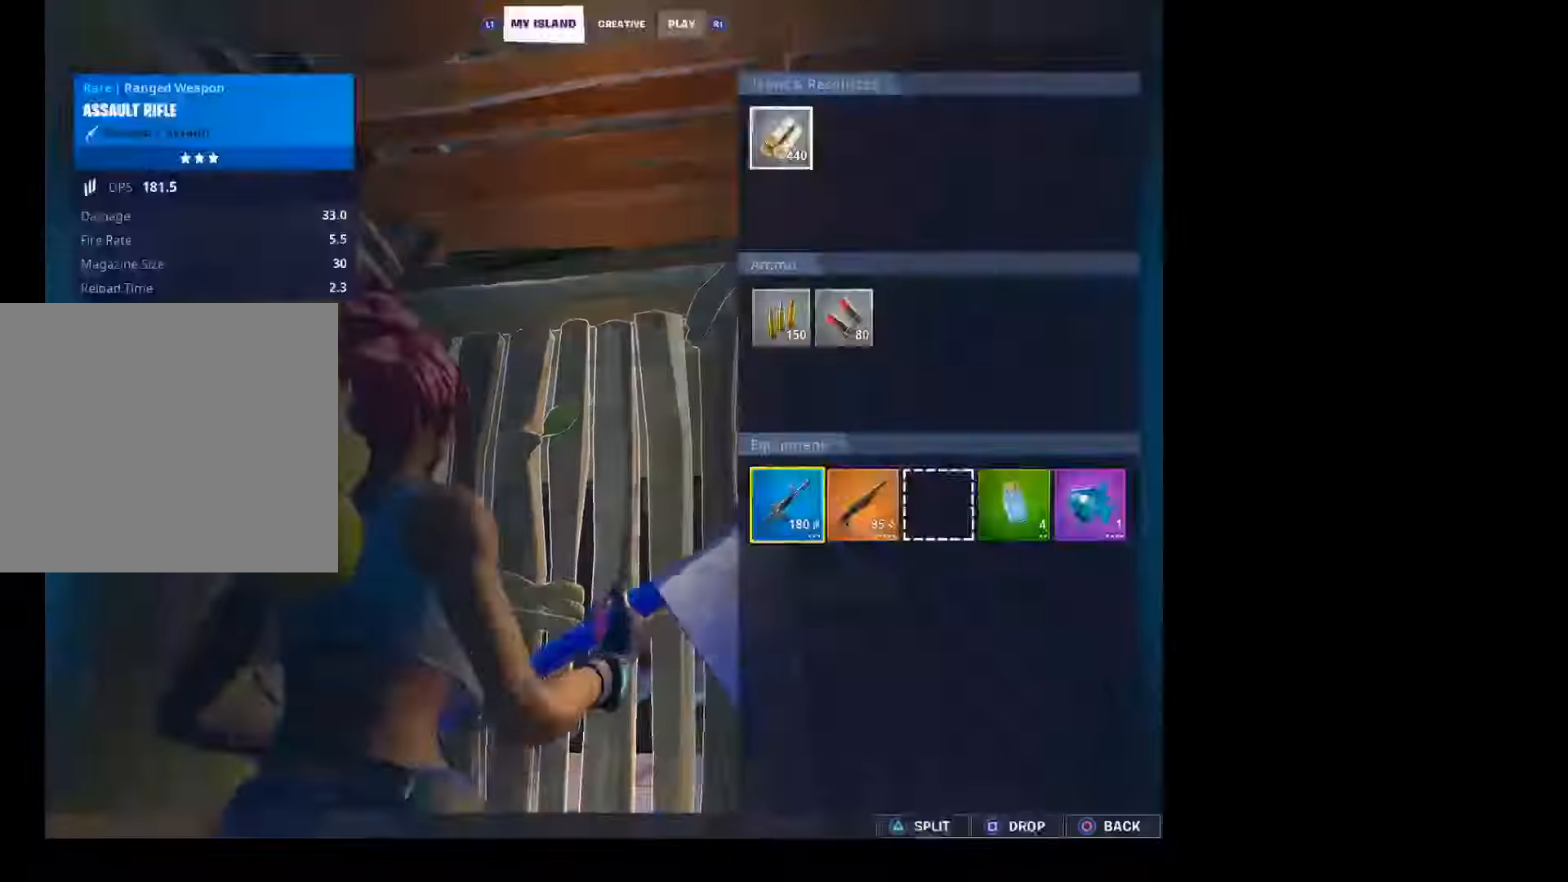
{"buttons": [], "left_stick": "center", "right_stick": "center", "events": [[67, "L1", "down"], [133, "DPAD_UP", "up"], [133, "L1", "up"], [300, "left_stick", "right"], [400, "left_stick", "center"]]}
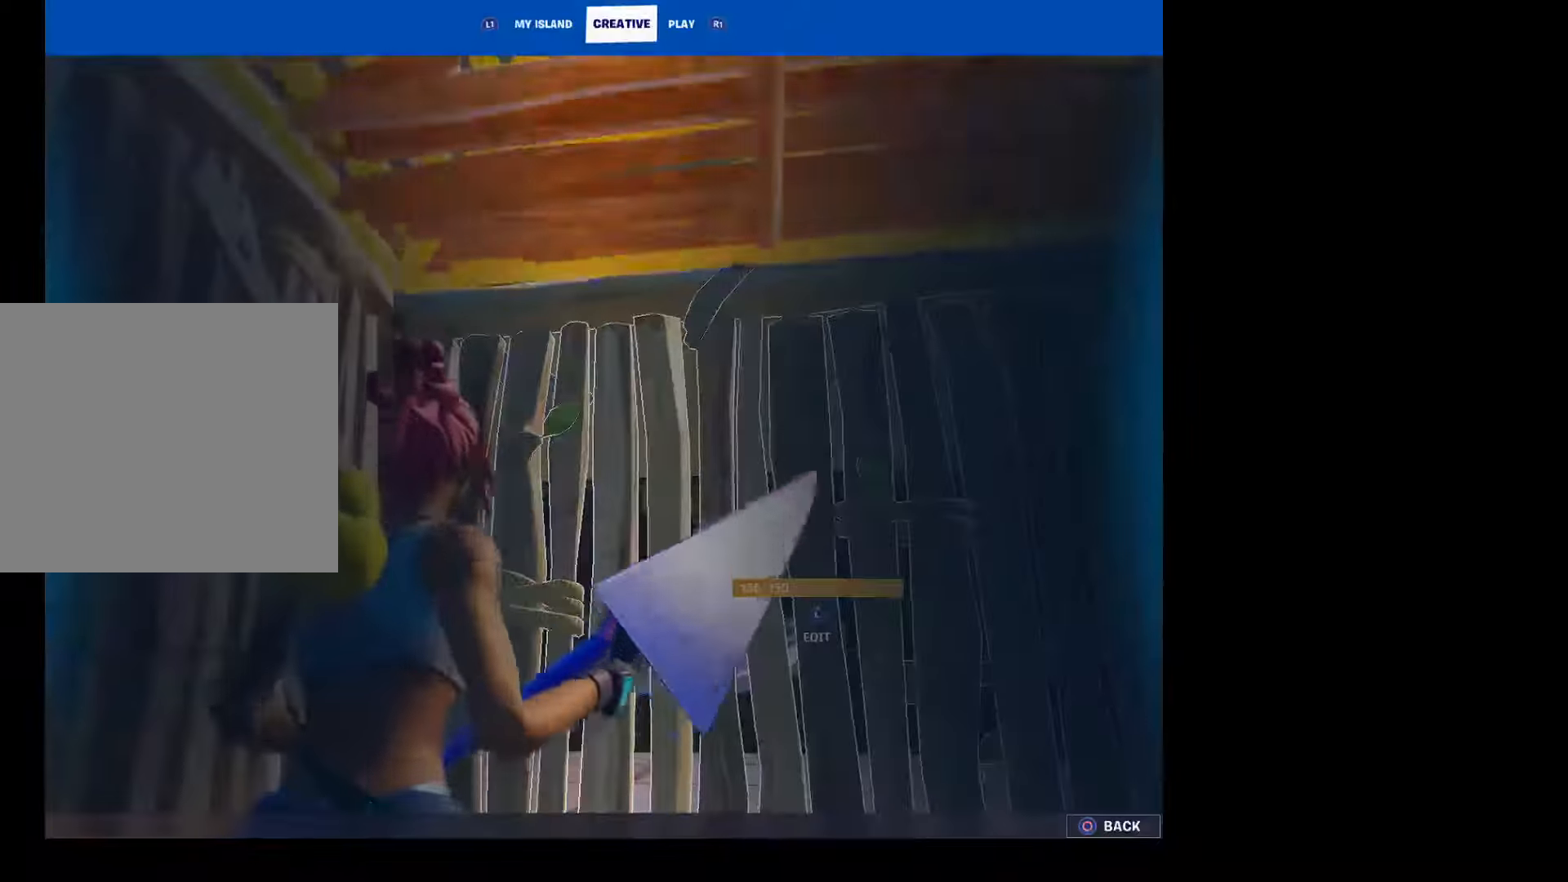
{"buttons": [], "left_stick": "center", "right_stick": "center", "events": [[133, "CIRCLE", "down"], [233, "CIRCLE", "up"]]}
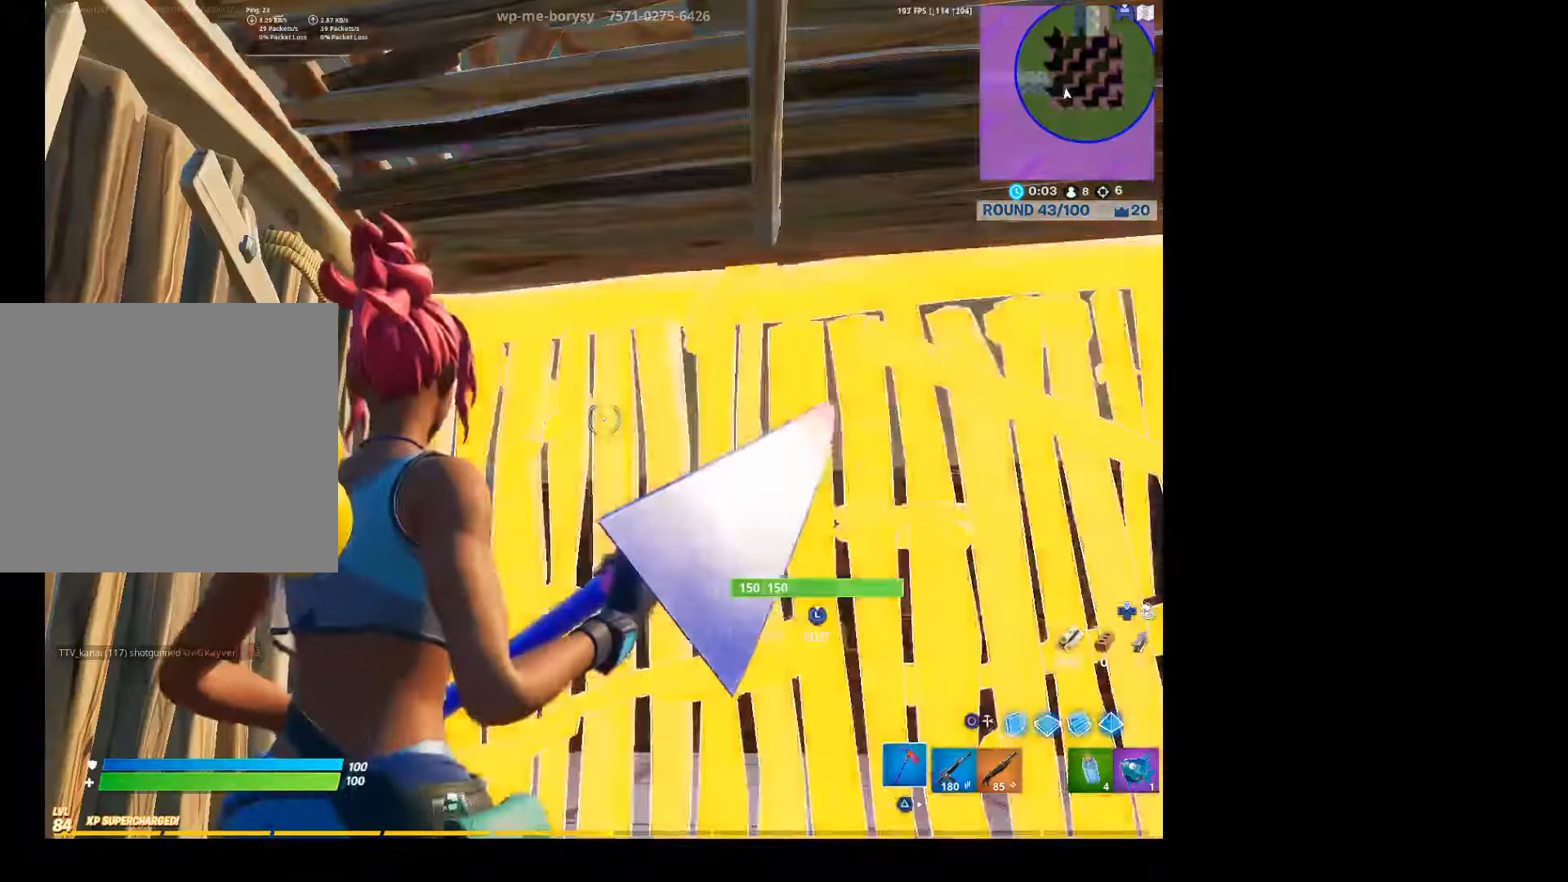
{"buttons": [], "left_stick": "center", "right_stick": "center", "events": [[67, "DPAD_UP", "down"], [200, "DPAD_UP", "up"], [333, "left_stick", "right"], [467, "left_stick", "center"]]}
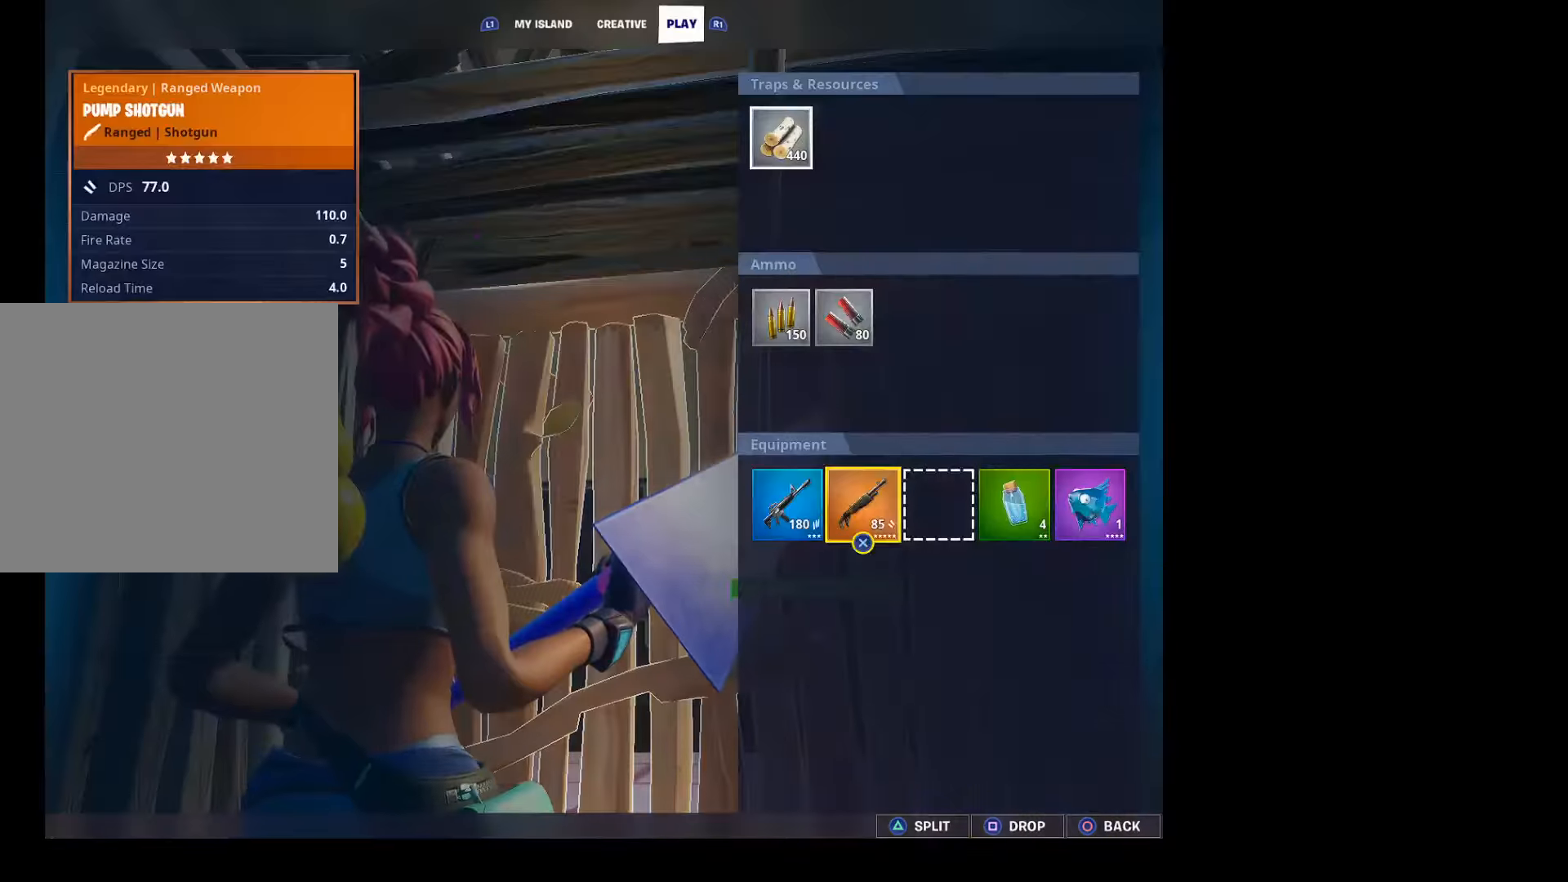
{"buttons": ["CIRCLE"], "left_stick": "center", "right_stick": "center", "events": [[67, "CROSS", "down"], [200, "CROSS", "up"], [267, "CROSS", "down"], [367, "CROSS", "up"], [400, "CIRCLE", "down"]]}
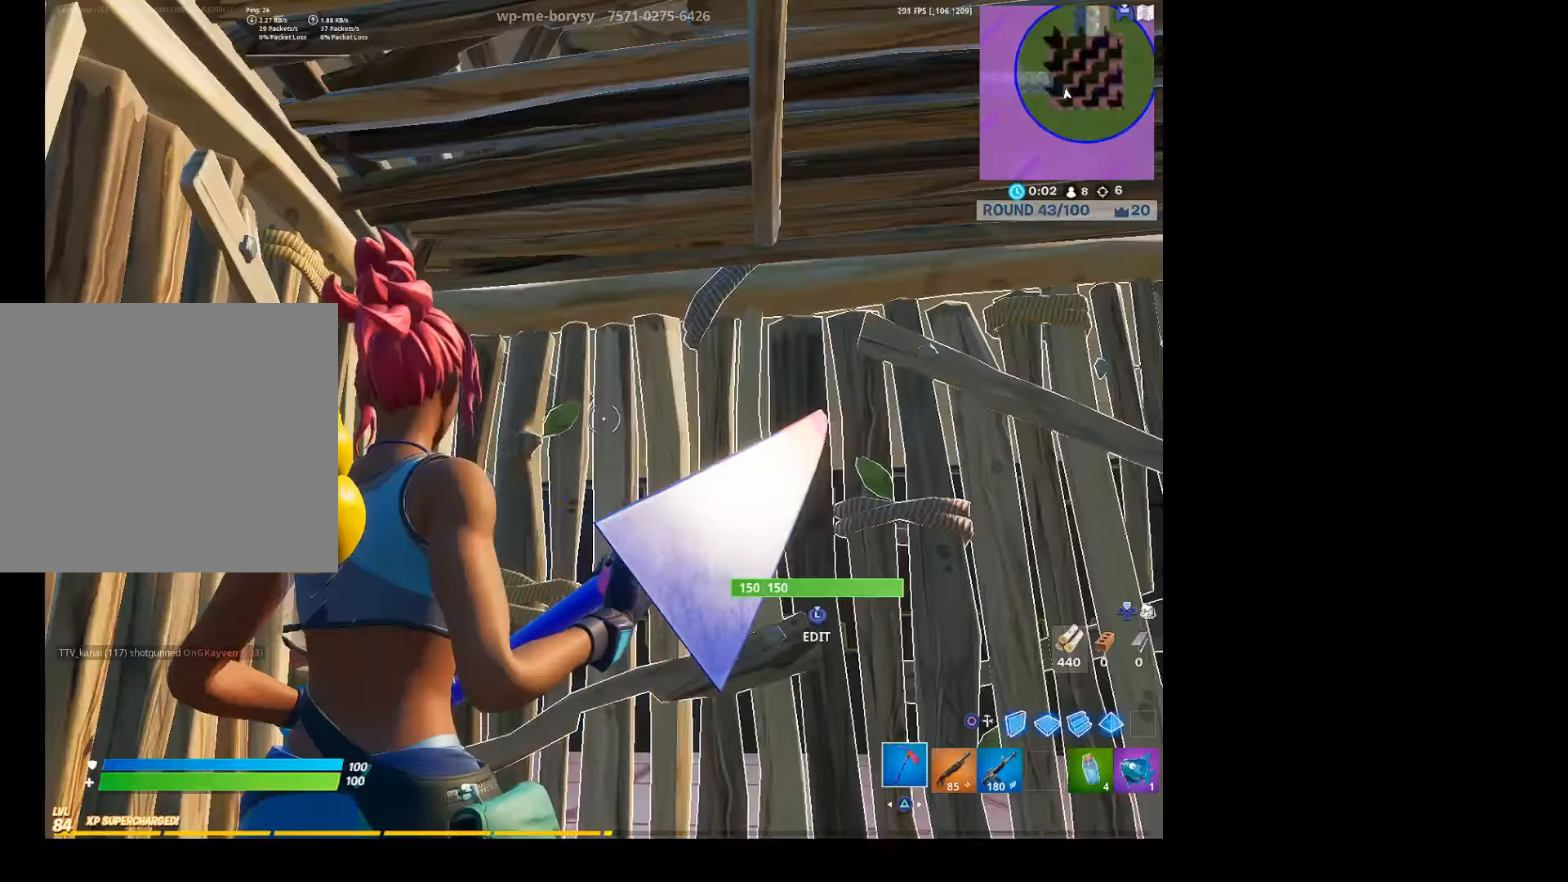
{"buttons": ["CIRCLE"], "left_stick": "up-left", "right_stick": "center", "events": [[33, "CIRCLE", "up"], [133, "right_stick", "down-right"], [167, "left_stick", "down-left"], [300, "right_stick", "center"], [333, "left_stick", "left"], [433, "CIRCLE", "down"], [500, "left_stick", "up-left"]]}
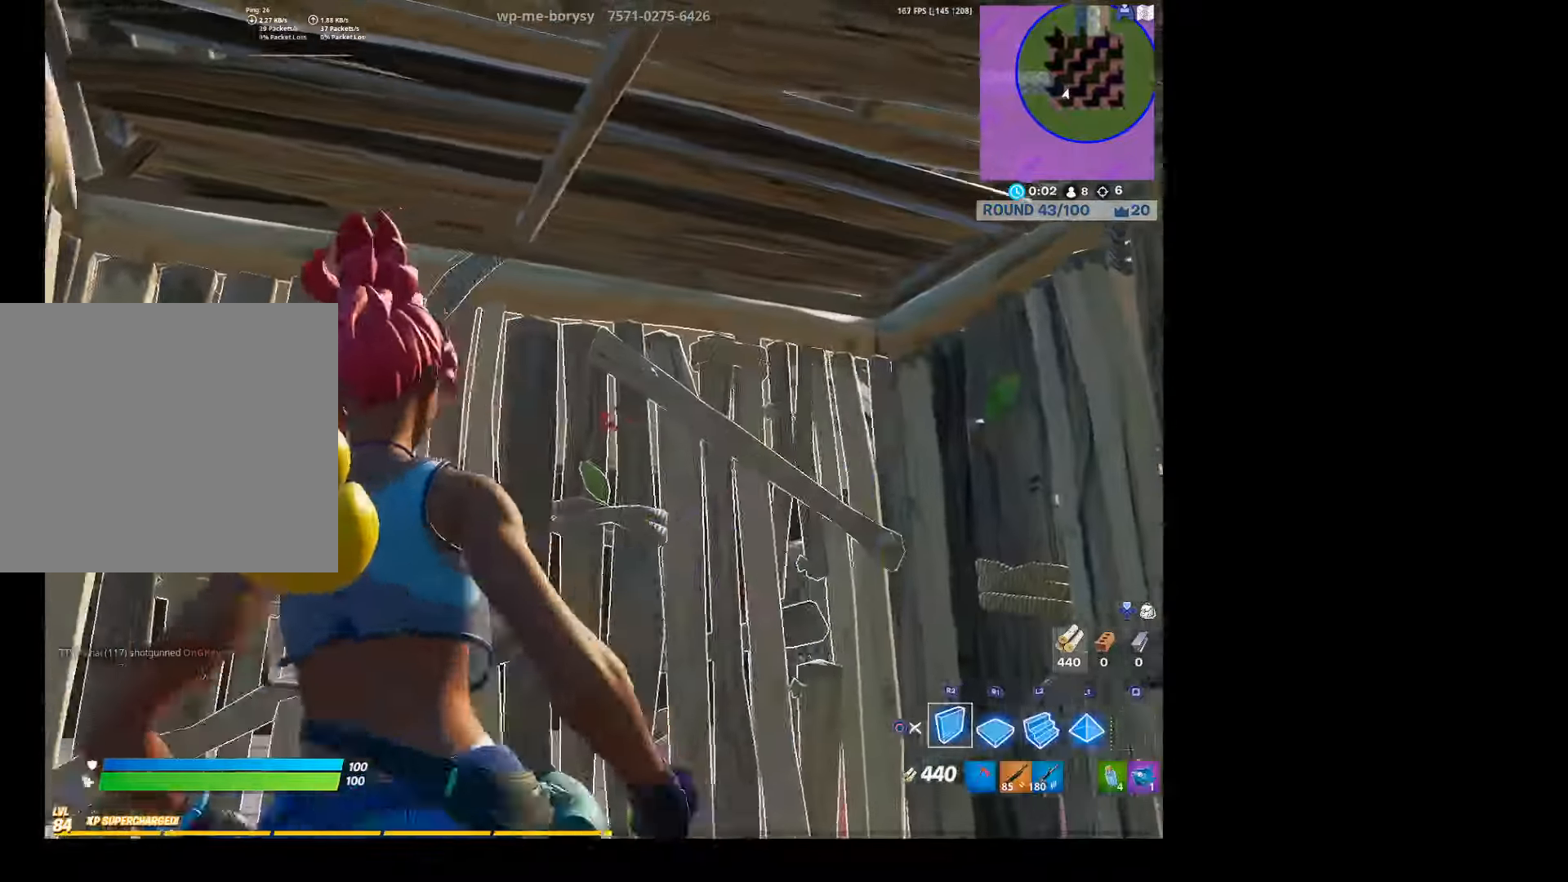
{"buttons": ["CIRCLE"], "left_stick": "up-left", "right_stick": "center", "events": [[33, "CIRCLE", "up"], [167, "right_stick", "right"], [367, "right_stick", "center"], [467, "CIRCLE", "down"]]}
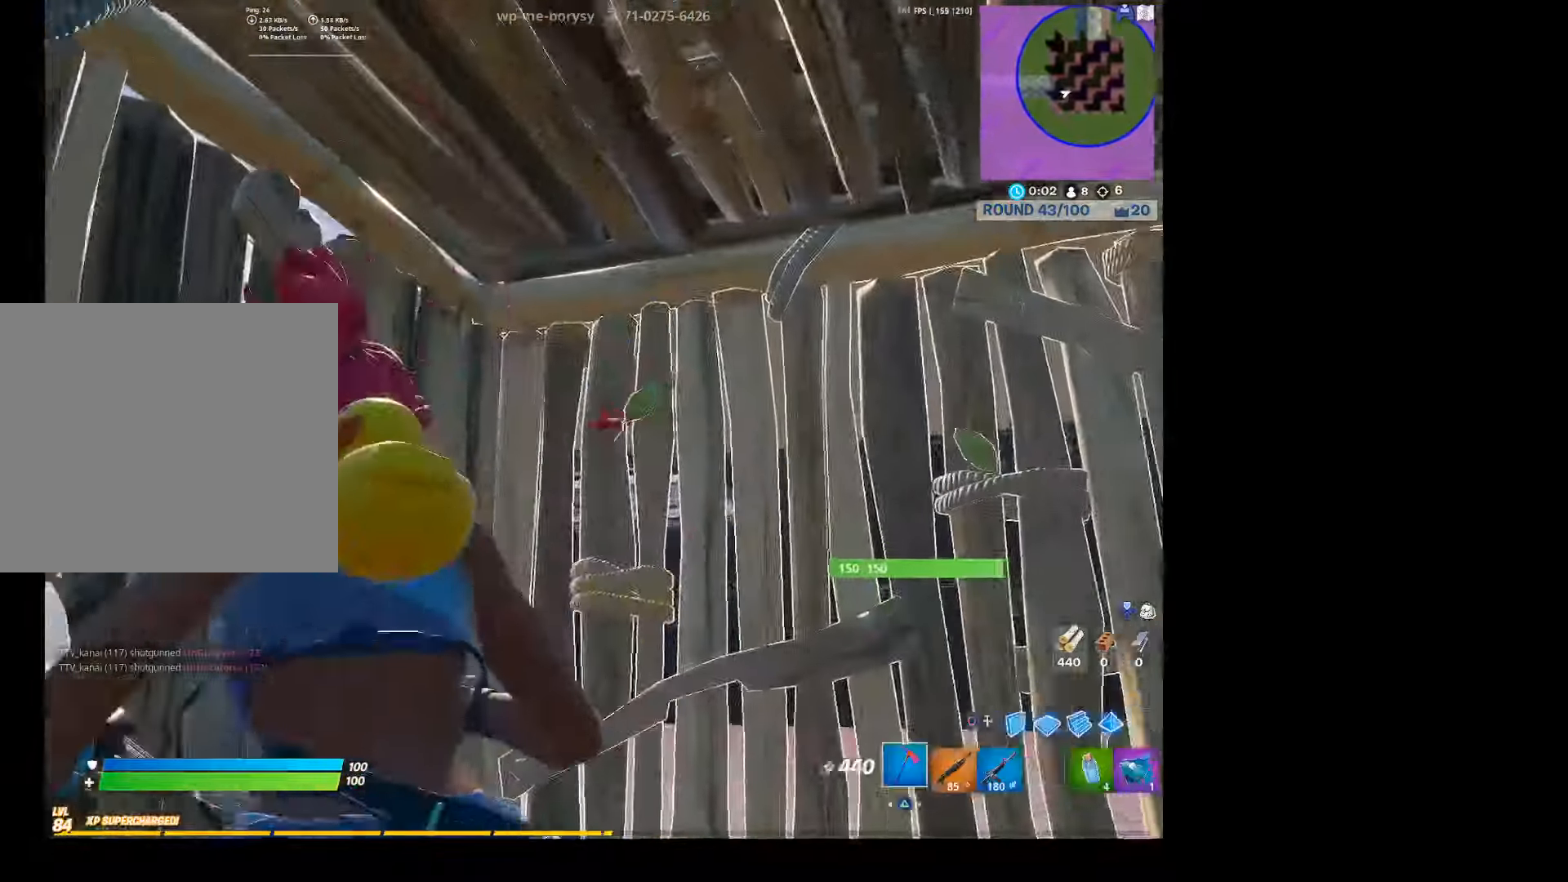
{"buttons": [], "left_stick": "down-left", "right_stick": "center", "events": [[33, "left_stick", "up-right"], [67, "CIRCLE", "up"], [200, "left_stick", "right"], [333, "right_stick", "left"], [367, "left_stick", "down-right"], [400, "R1", "down"], [500, "R1", "up"], [500, "left_stick", "down-left"], [500, "right_stick", "center"]]}
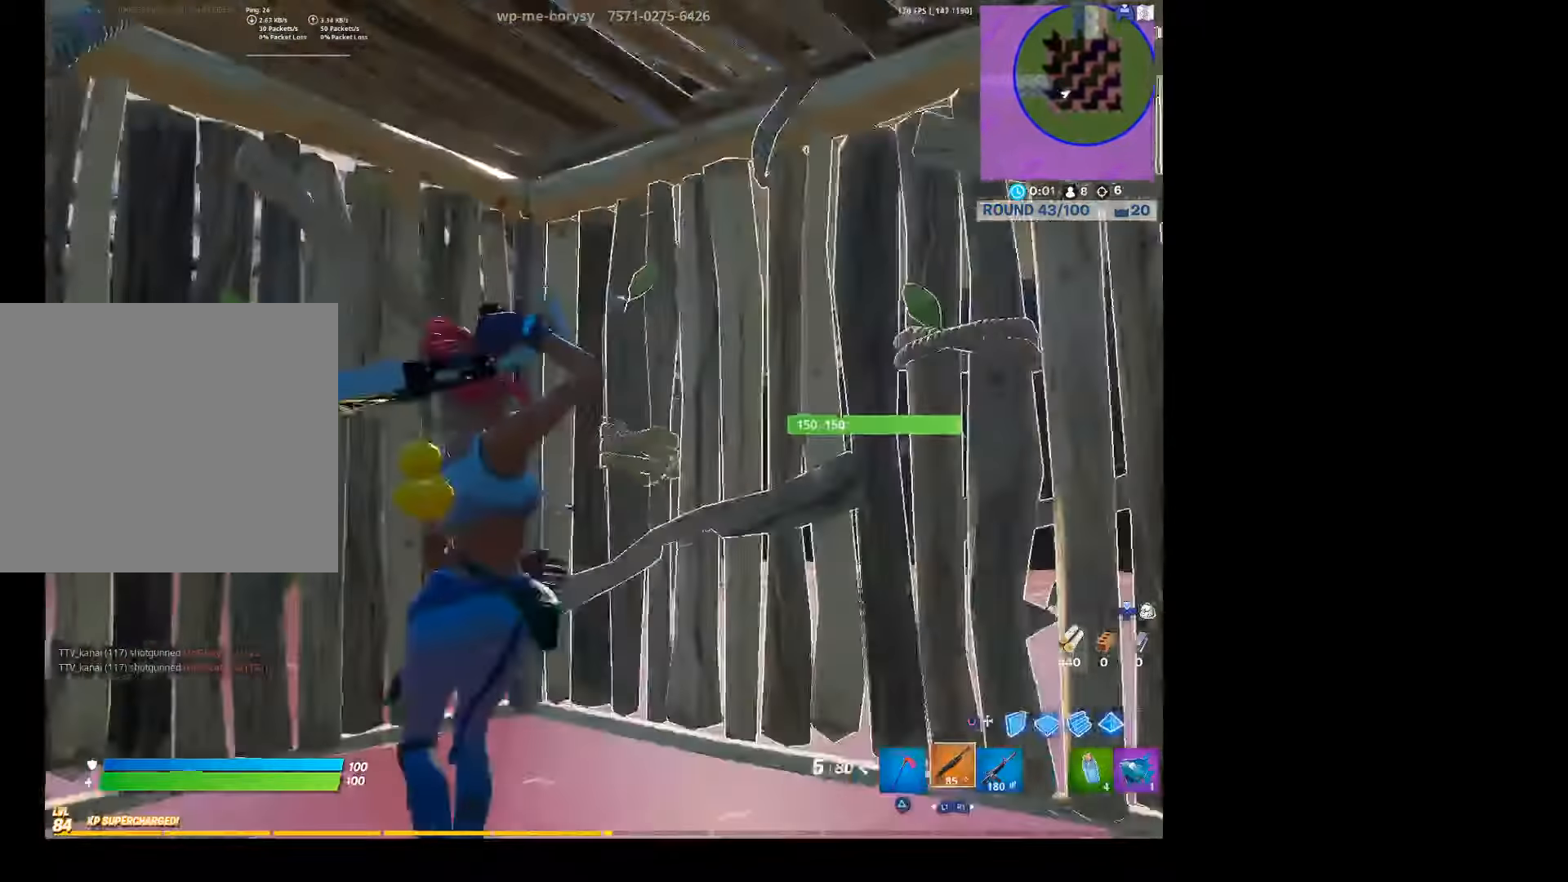
{"buttons": ["CROSS"], "left_stick": "down-right", "right_stick": "center", "events": [[233, "left_stick", "down"], [233, "right_stick", "up-left"], [300, "right_stick", "down-left"], [333, "left_stick", "down-right"], [367, "right_stick", "center"], [433, "CROSS", "down"]]}
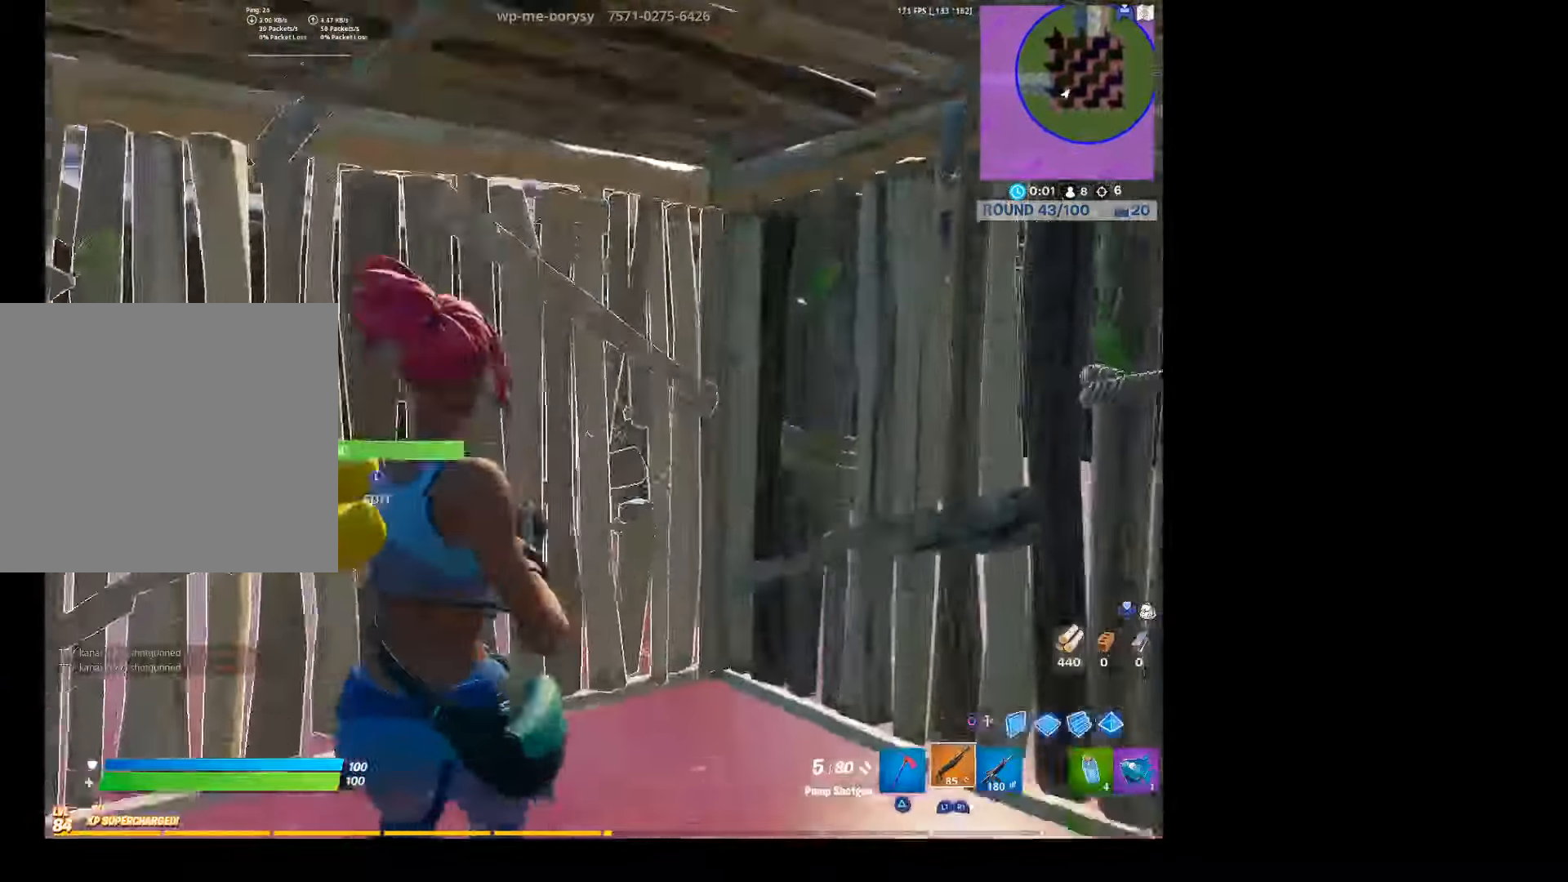
{"buttons": [], "left_stick": "up", "right_stick": "center", "events": [[67, "CROSS", "up"], [133, "CIRCLE", "down"], [200, "L2", "down"], [233, "CIRCLE", "up"], [333, "CIRCLE", "down"], [367, "left_stick", "center"], [400, "L2", "up"], [433, "CIRCLE", "up"], [433, "left_stick", "up"]]}
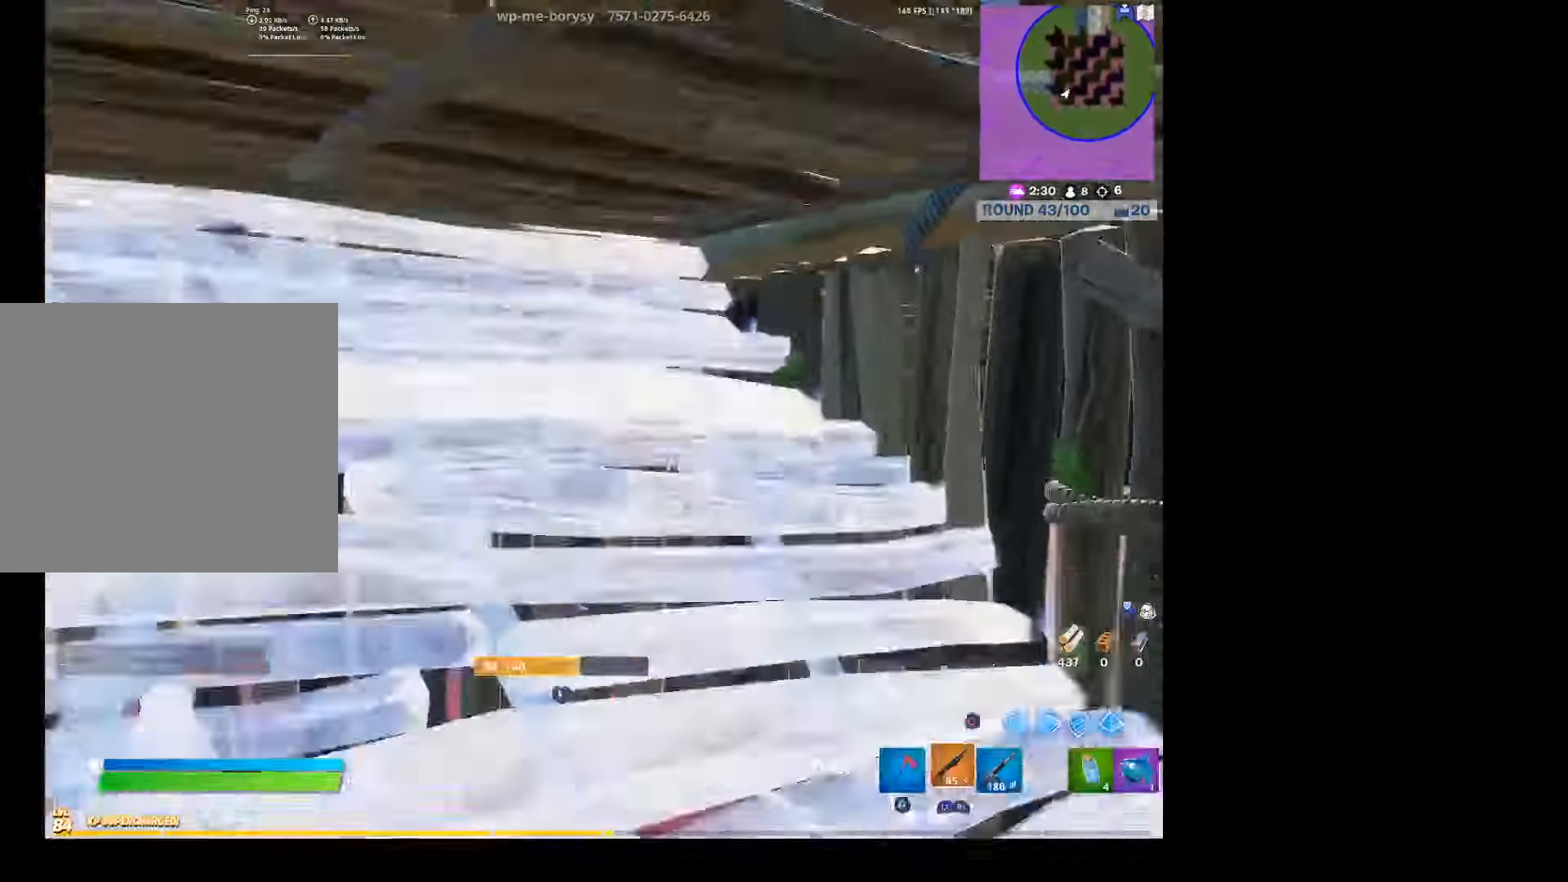
{"buttons": ["L3"], "left_stick": "up-right", "right_stick": "center", "events": [[33, "right_stick", "left"], [100, "right_stick", "up-left"], [300, "right_stick", "center"], [433, "left_stick", "up-right"], [433, "right_stick", "left"], [466, "L3", "down"], [500, "right_stick", "center"]]}
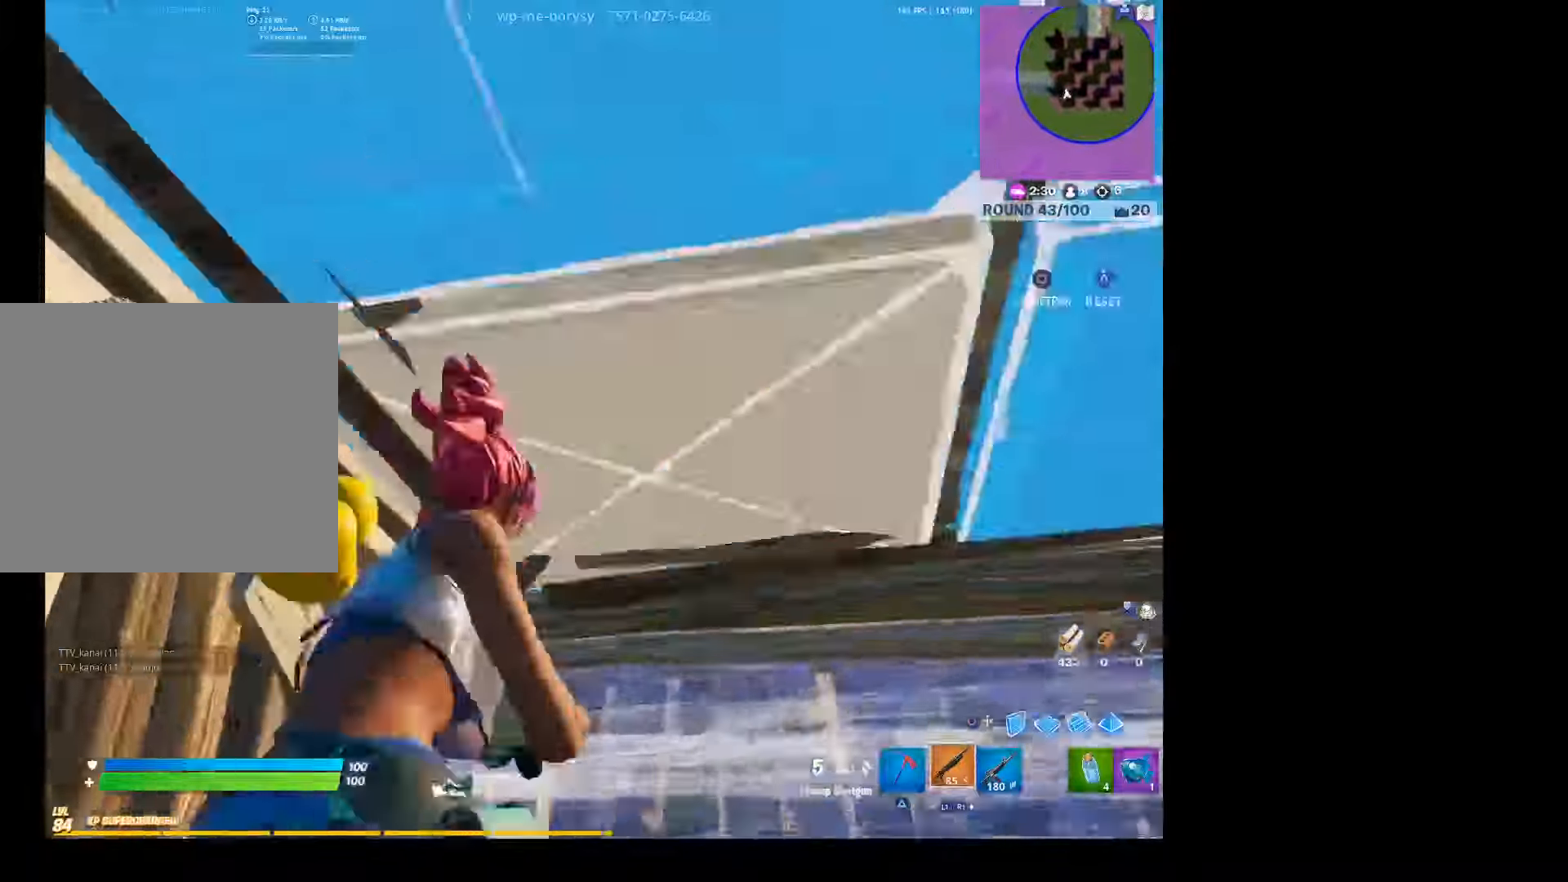
{"buttons": ["R2", "L3"], "left_stick": "up-right", "right_stick": "down-right", "events": [[33, "R2", "down"], [33, "right_stick", "right"], [100, "L3", "up"], [200, "R2", "up"], [200, "left_stick", "center"], [233, "right_stick", "left"], [333, "right_stick", "center"], [366, "L3", "down"], [400, "left_stick", "right"], [466, "R2", "down"], [500, "left_stick", "up-right"], [500, "right_stick", "down-right"]]}
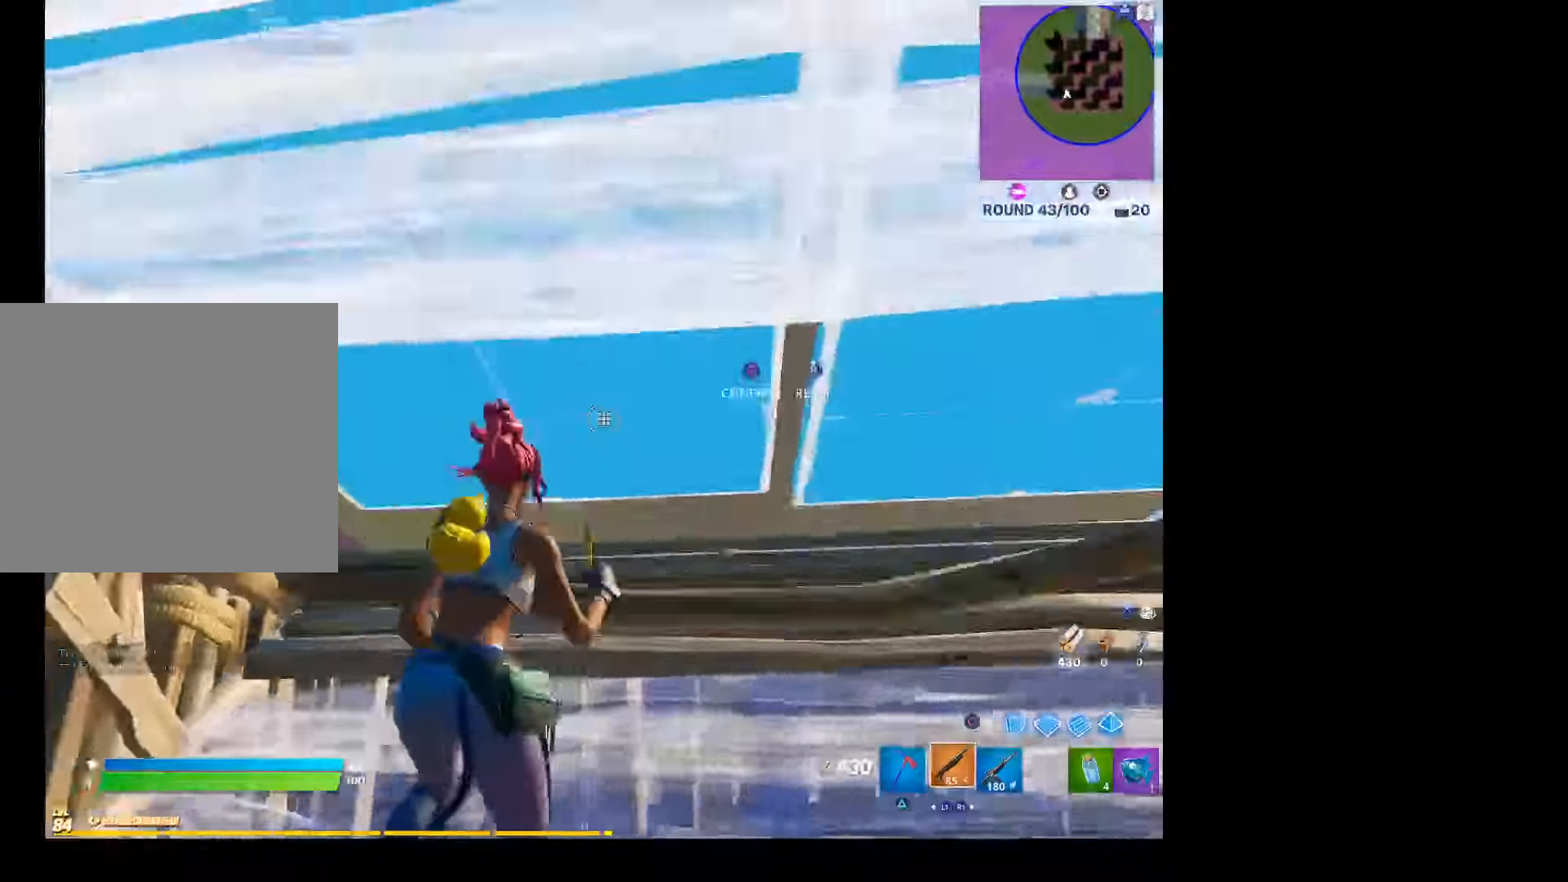
{"buttons": [], "left_stick": "up-left", "right_stick": "center", "events": [[33, "L3", "up"], [33, "left_stick", "up-left"], [100, "R2", "up"], [133, "right_stick", "center"], [333, "right_stick", "down"], [466, "right_stick", "center"]]}
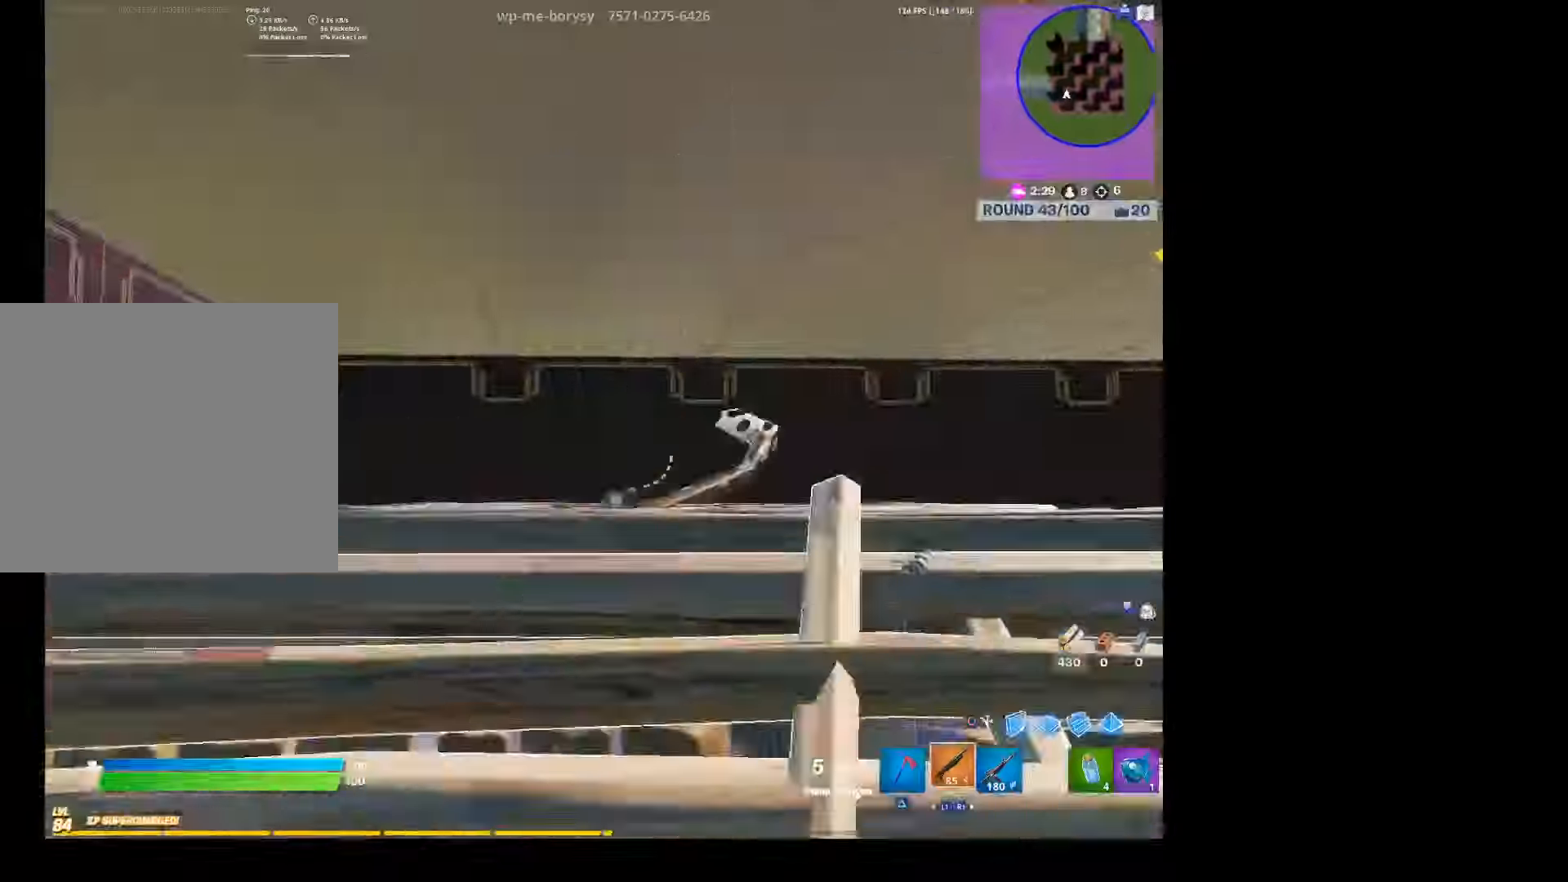
{"buttons": [], "left_stick": "up-left", "right_stick": "center", "events": [[66, "CIRCLE", "down"], [66, "left_stick", "up"], [133, "CIRCLE", "up"], [200, "right_stick", "down-left"], [266, "R1", "down"], [266, "right_stick", "down-right"], [433, "left_stick", "up-left"], [433, "right_stick", "center"], [500, "R1", "up"]]}
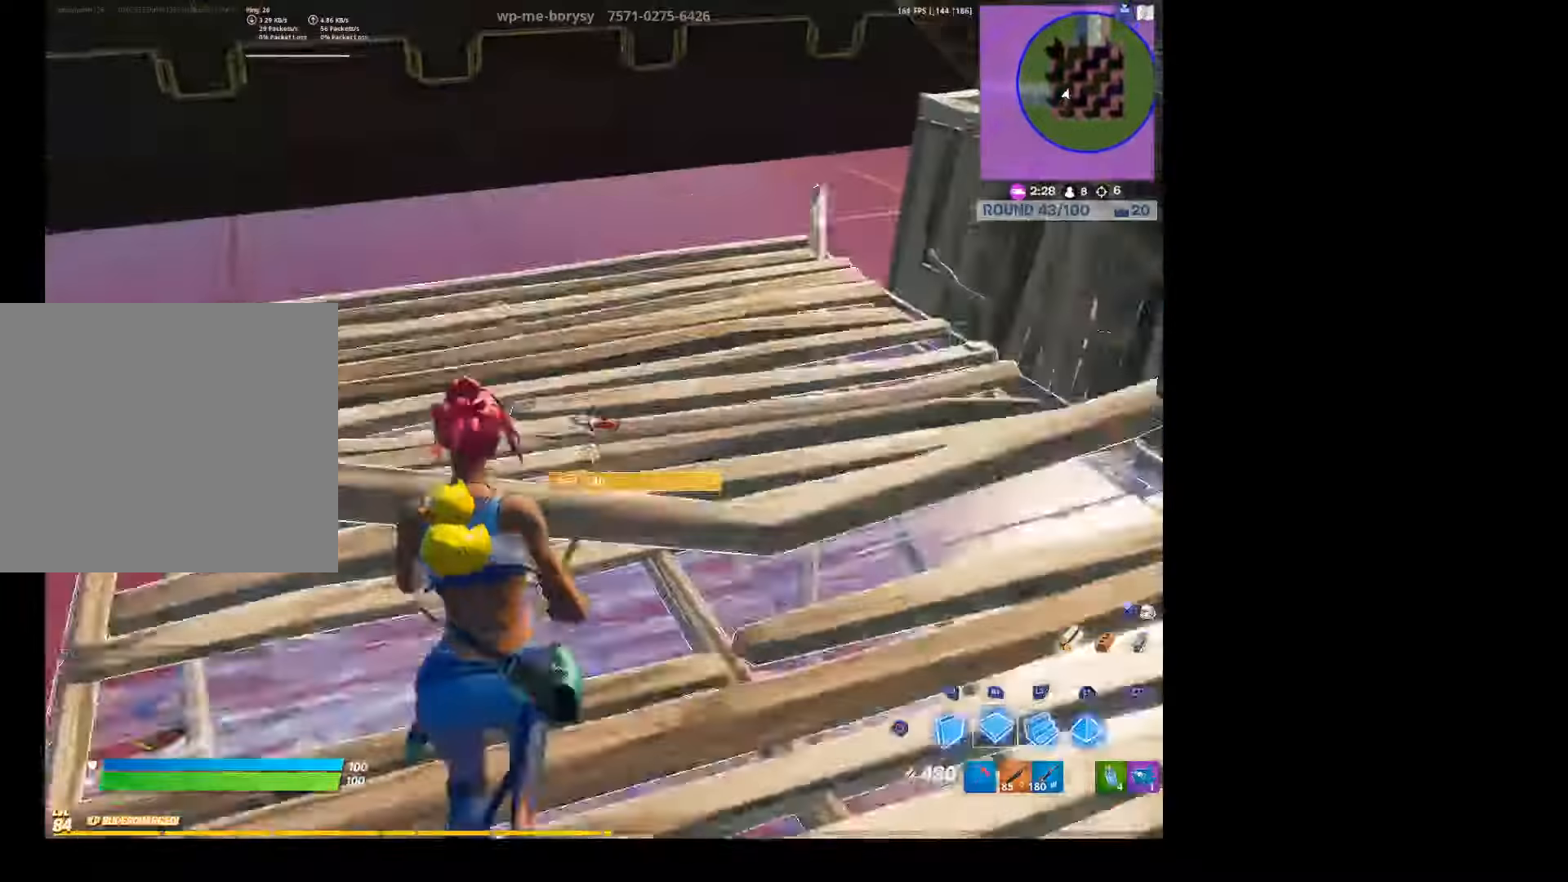
{"buttons": [], "left_stick": "up-left", "right_stick": "down", "events": [[33, "CIRCLE", "down"], [133, "CIRCLE", "up"], [200, "right_stick", "down"], [333, "right_stick", "down-right"], [500, "right_stick", "down"]]}
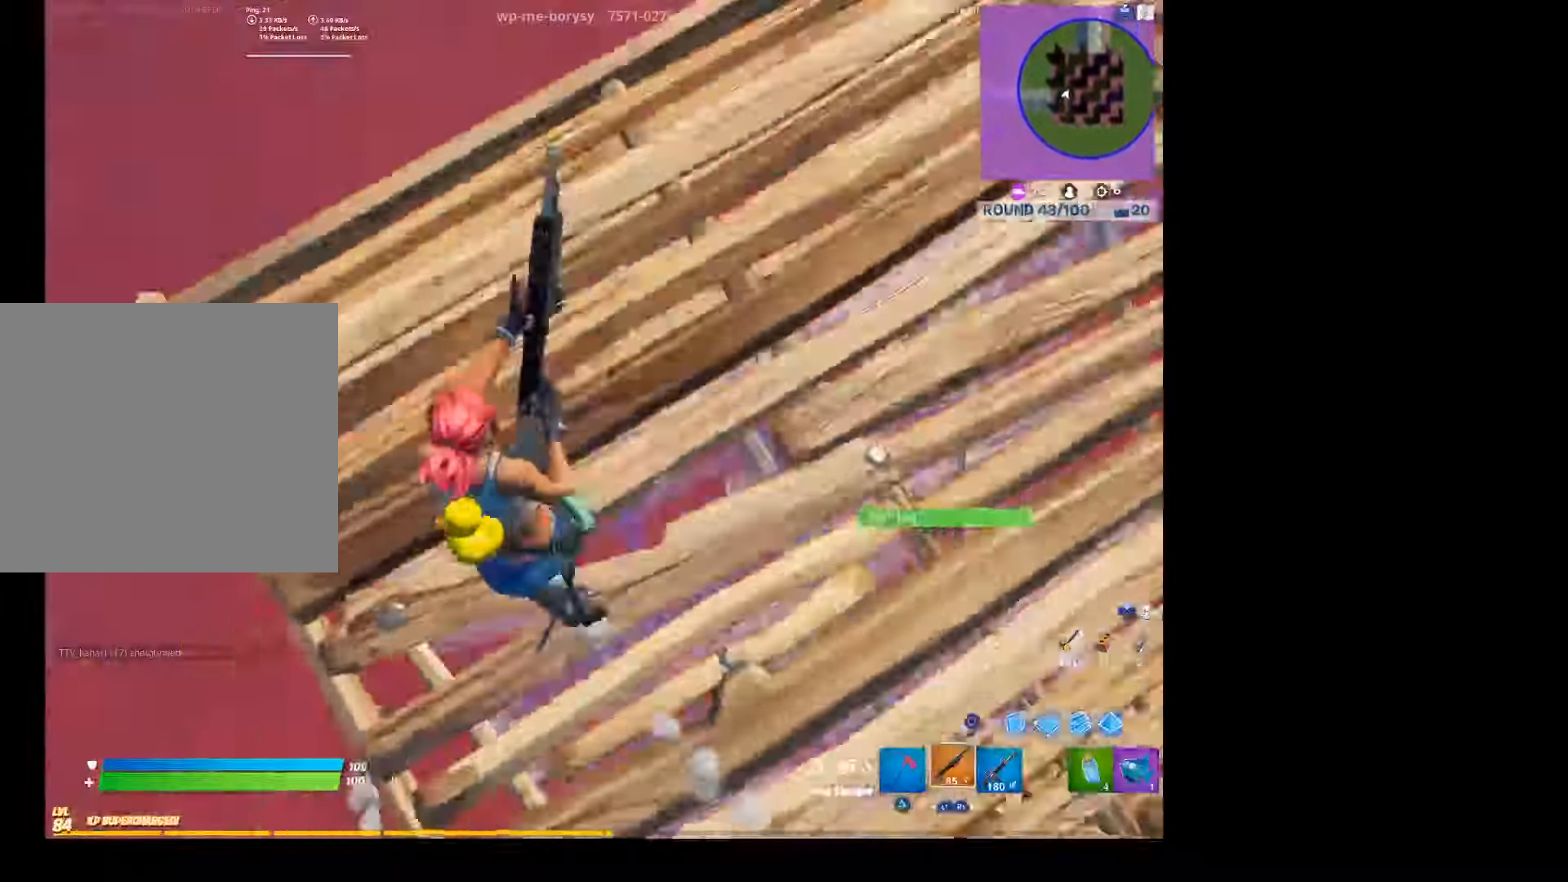
{"buttons": [], "left_stick": "up-right", "right_stick": "up-left", "events": [[33, "right_stick", "down-left"], [100, "right_stick", "left"], [233, "left_stick", "up-right"], [366, "right_stick", "up-left"]]}
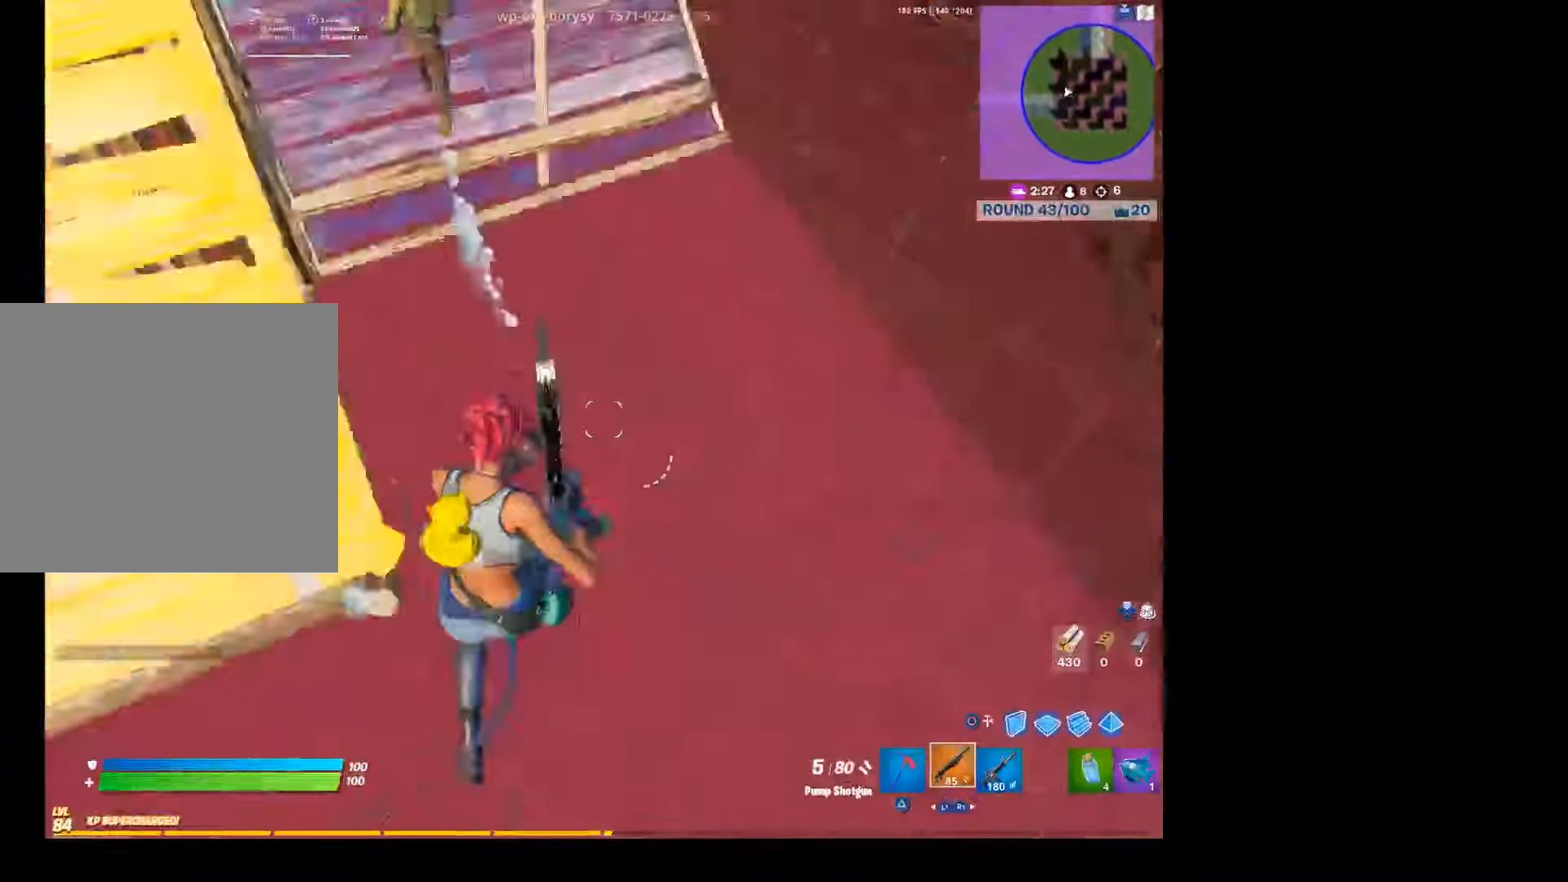
{"buttons": [], "left_stick": "up-right", "right_stick": "up-right", "events": [[100, "right_stick", "center"], [166, "right_stick", "left"], [233, "right_stick", "up-left"], [466, "right_stick", "up-right"]]}
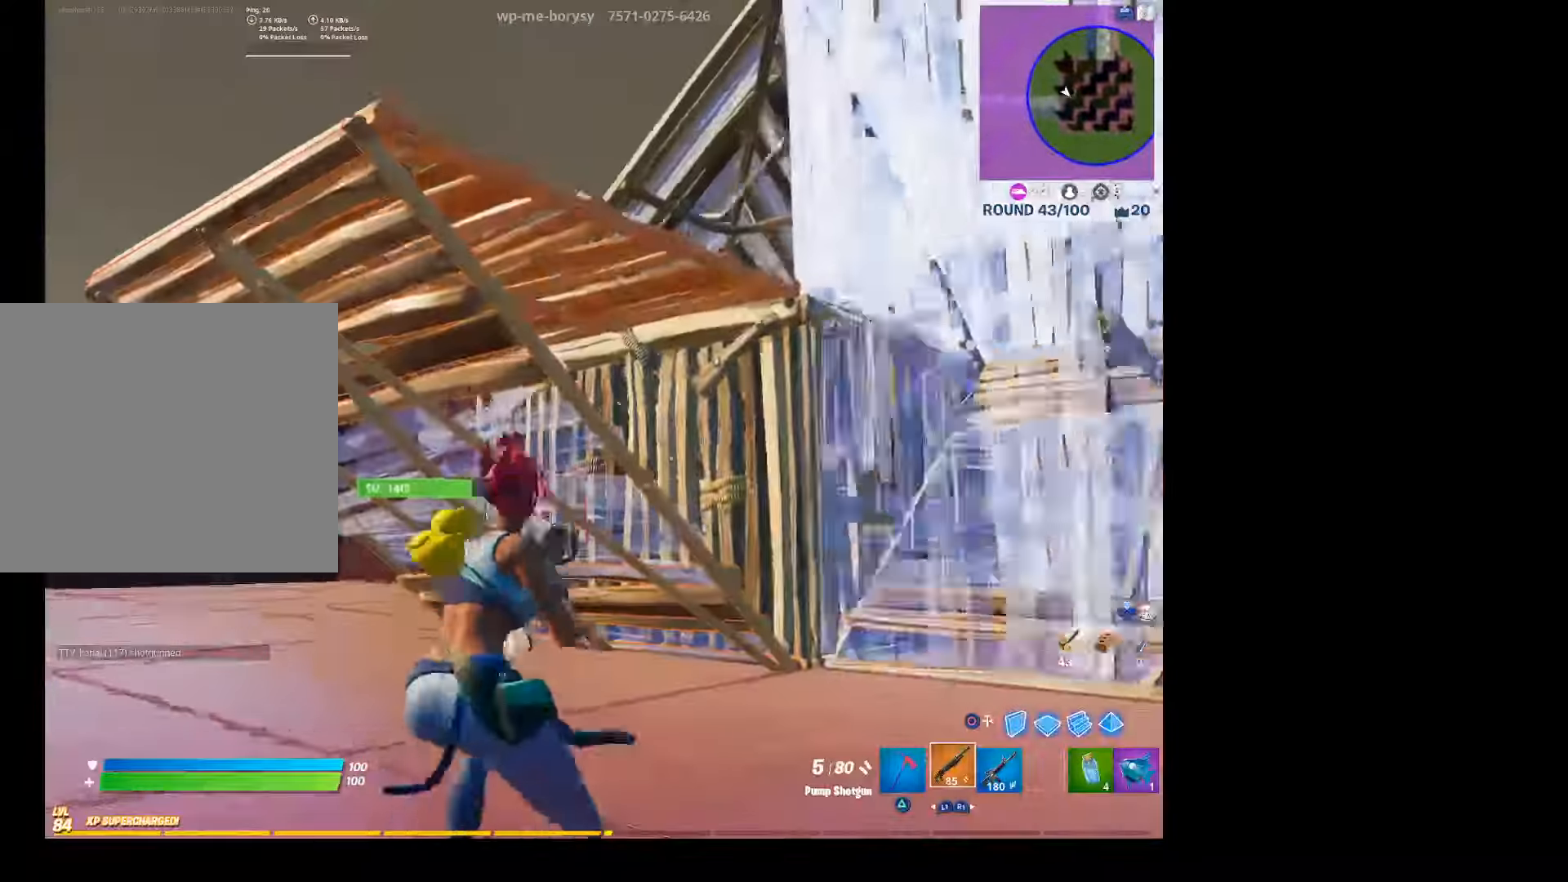
{"buttons": [], "left_stick": "up-right", "right_stick": "up-right", "events": [[33, "right_stick", "center"], [166, "right_stick", "right"], [266, "right_stick", "center"], [500, "right_stick", "up-right"]]}
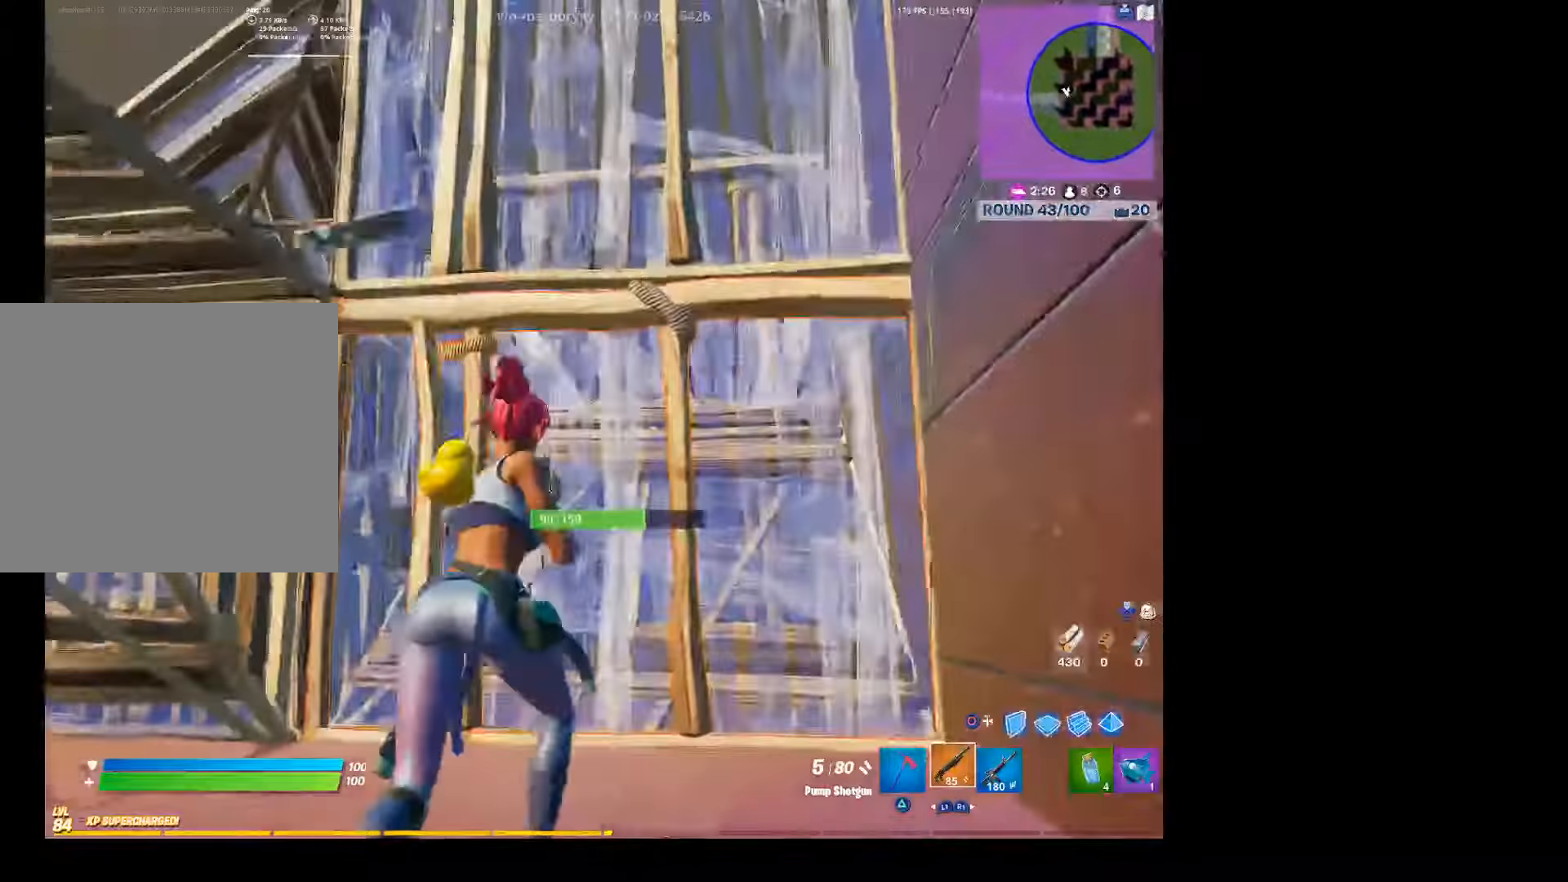
{"buttons": ["L2"], "left_stick": "left", "right_stick": "center", "events": [[66, "left_stick", "up"], [66, "right_stick", "center"], [166, "left_stick", "up-left"], [200, "CROSS", "down"], [300, "CROSS", "up"], [366, "CIRCLE", "down"], [366, "L2", "down"], [400, "left_stick", "left"], [500, "CIRCLE", "up"]]}
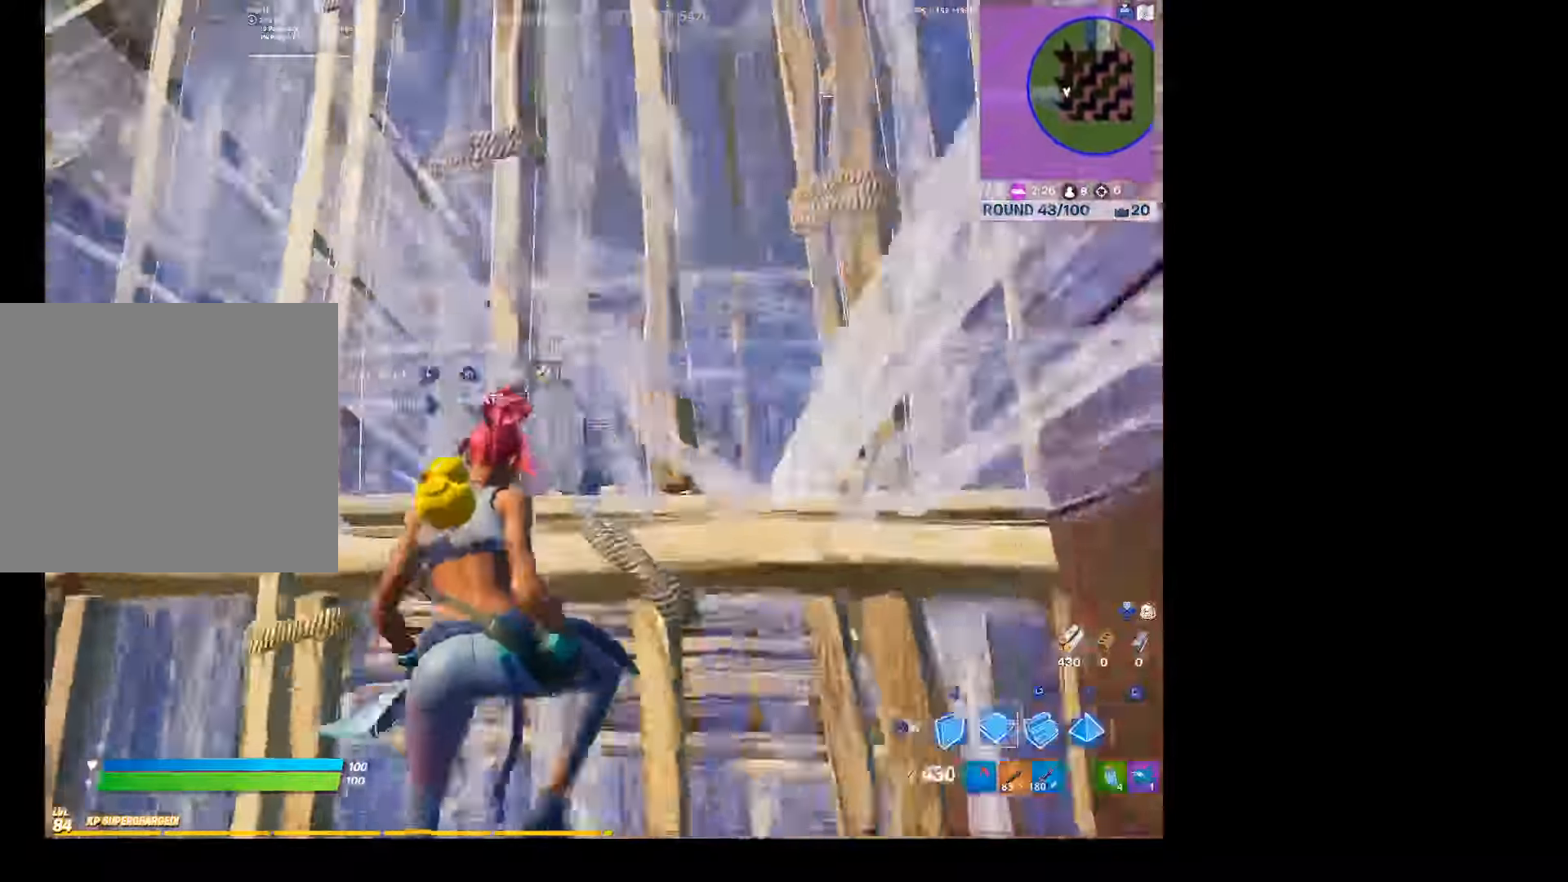
{"buttons": [], "left_stick": "down", "right_stick": "up-right", "events": [[33, "L2", "up"], [66, "right_stick", "down"], [166, "right_stick", "center"], [200, "CIRCLE", "down"], [233, "left_stick", "down-left"], [333, "CIRCLE", "up"], [500, "left_stick", "down"], [500, "right_stick", "up-right"]]}
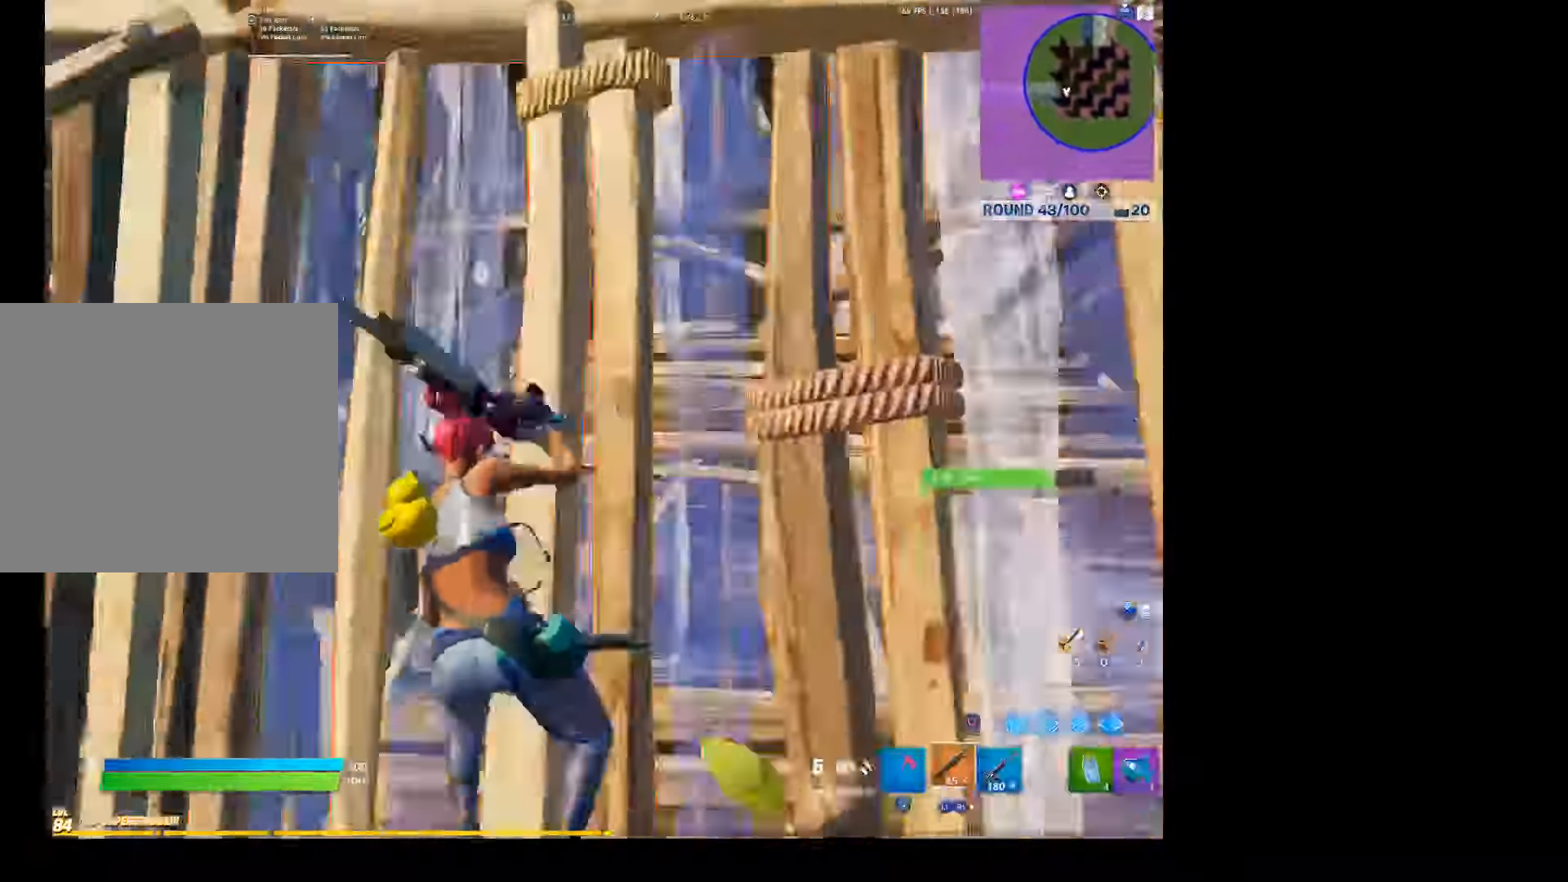
{"buttons": ["CIRCLE"], "left_stick": "down-right", "right_stick": "center", "events": [[133, "left_stick", "down-right"], [233, "right_stick", "center"], [300, "CROSS", "down"], [400, "CROSS", "up"], [466, "CIRCLE", "down"]]}
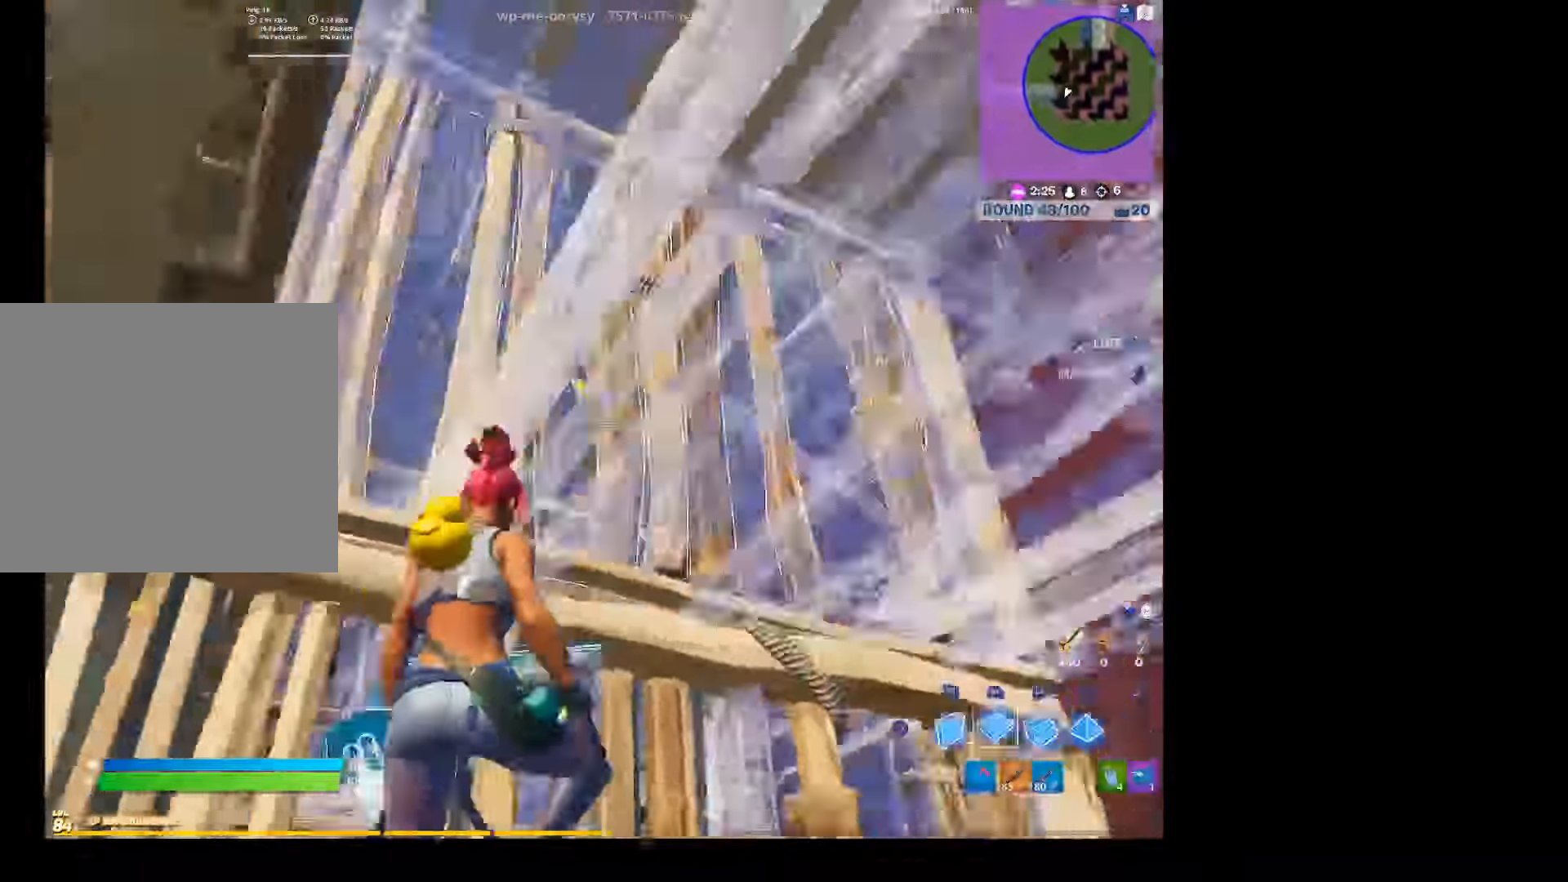
{"buttons": [], "left_stick": "down-right", "right_stick": "down", "events": [[100, "CIRCLE", "up"], [167, "L1", "down"], [167, "R1", "down"], [167, "right_stick", "down-left"], [300, "right_stick", "center"], [334, "L1", "up"], [367, "CIRCLE", "down"], [367, "R1", "up"], [467, "CIRCLE", "up"], [500, "right_stick", "down"]]}
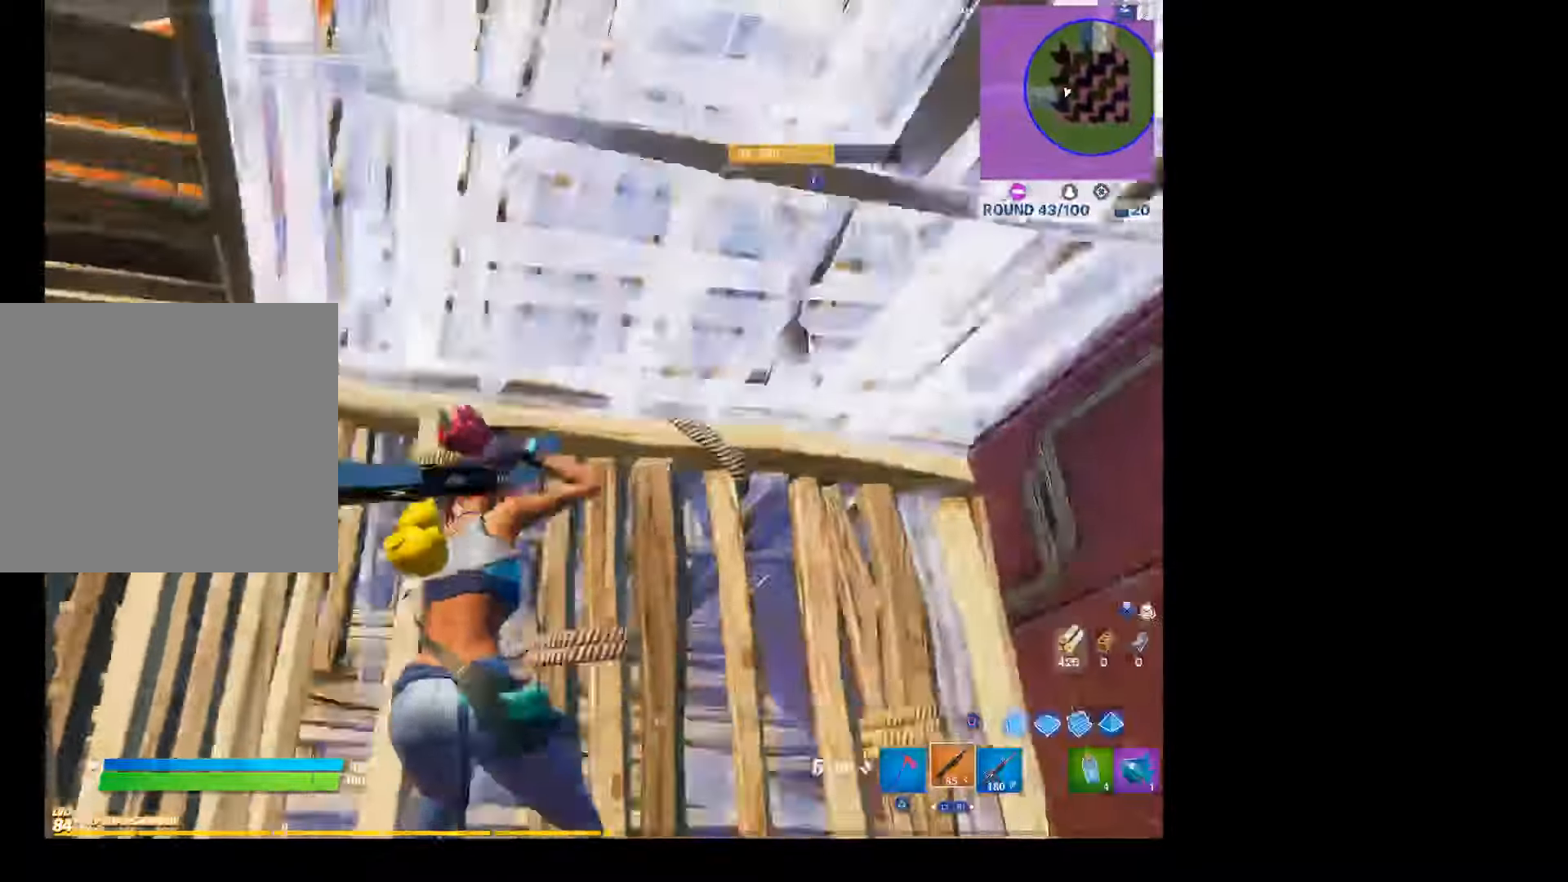
{"buttons": [], "left_stick": "up", "right_stick": "center", "events": [[67, "right_stick", "down-left"], [167, "right_stick", "center"], [200, "left_stick", "up"]]}
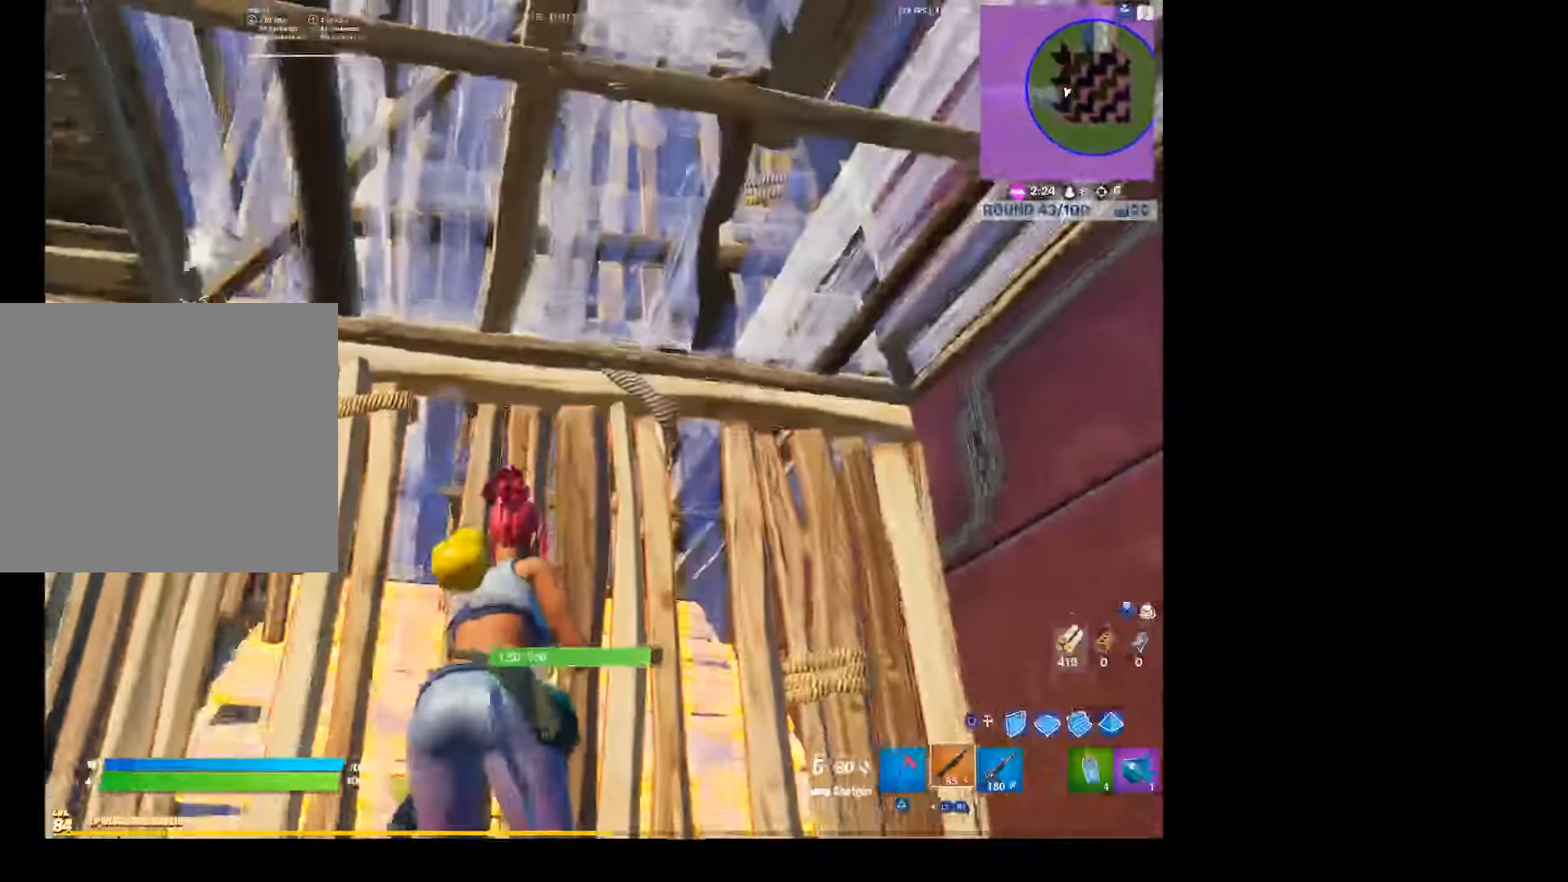
{"buttons": [], "left_stick": "down-right", "right_stick": "left", "events": [[100, "TRIANGLE", "down"], [234, "TRIANGLE", "up"], [234, "left_stick", "up-right"], [367, "right_stick", "left"], [434, "left_stick", "down-right"]]}
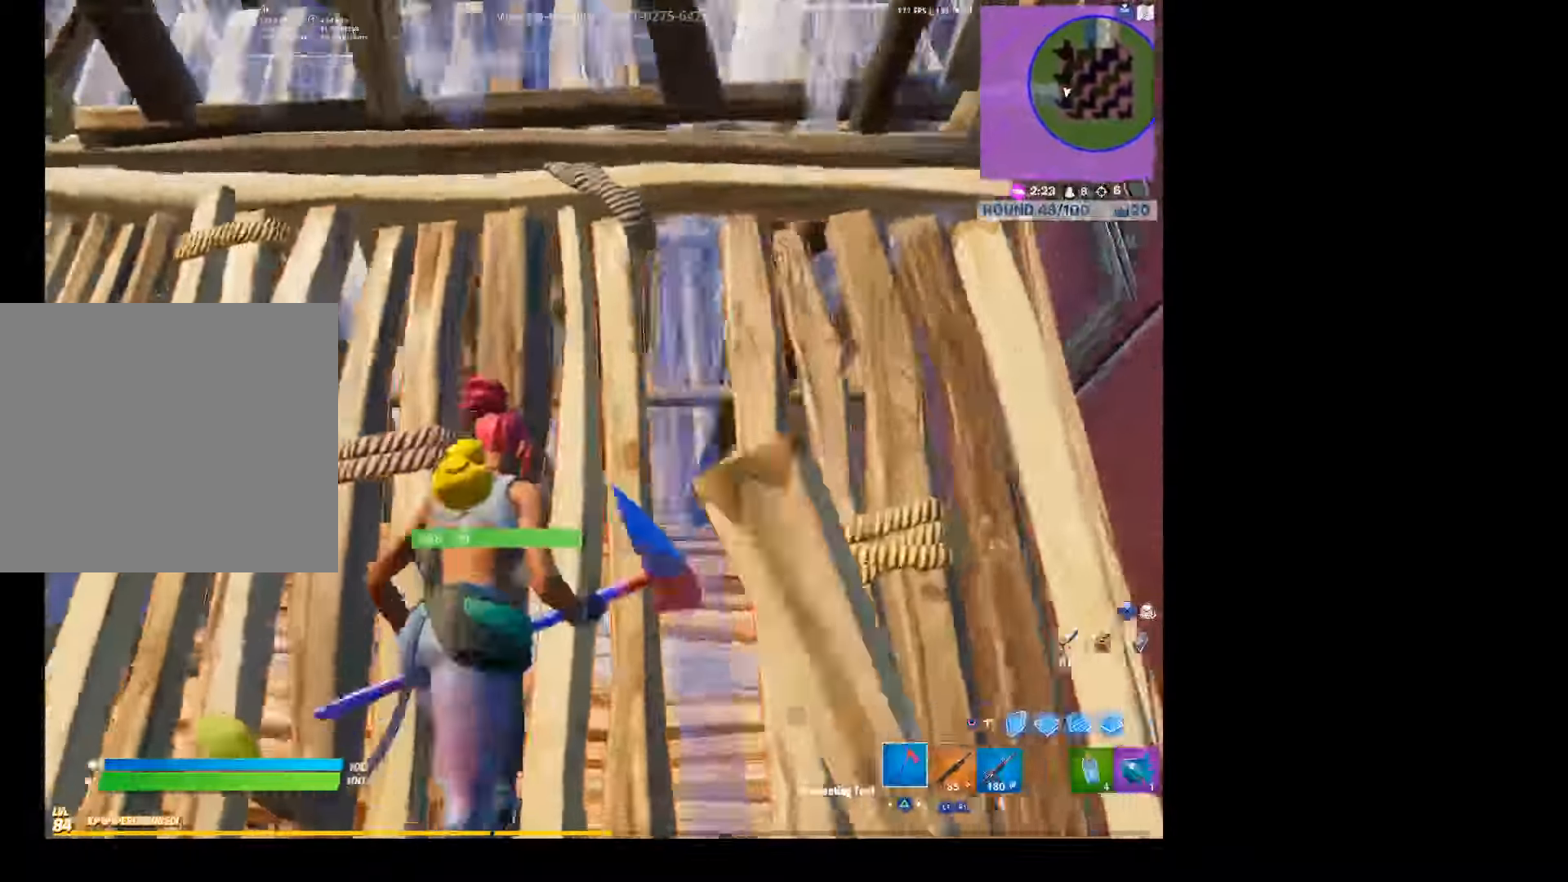
{"buttons": ["R2"], "left_stick": "down-left", "right_stick": "down", "events": [[34, "right_stick", "center"], [100, "left_stick", "down"], [134, "right_stick", "left"], [200, "right_stick", "down-left"], [267, "R2", "down"], [300, "left_stick", "down-left"], [300, "right_stick", "center"], [500, "right_stick", "down"]]}